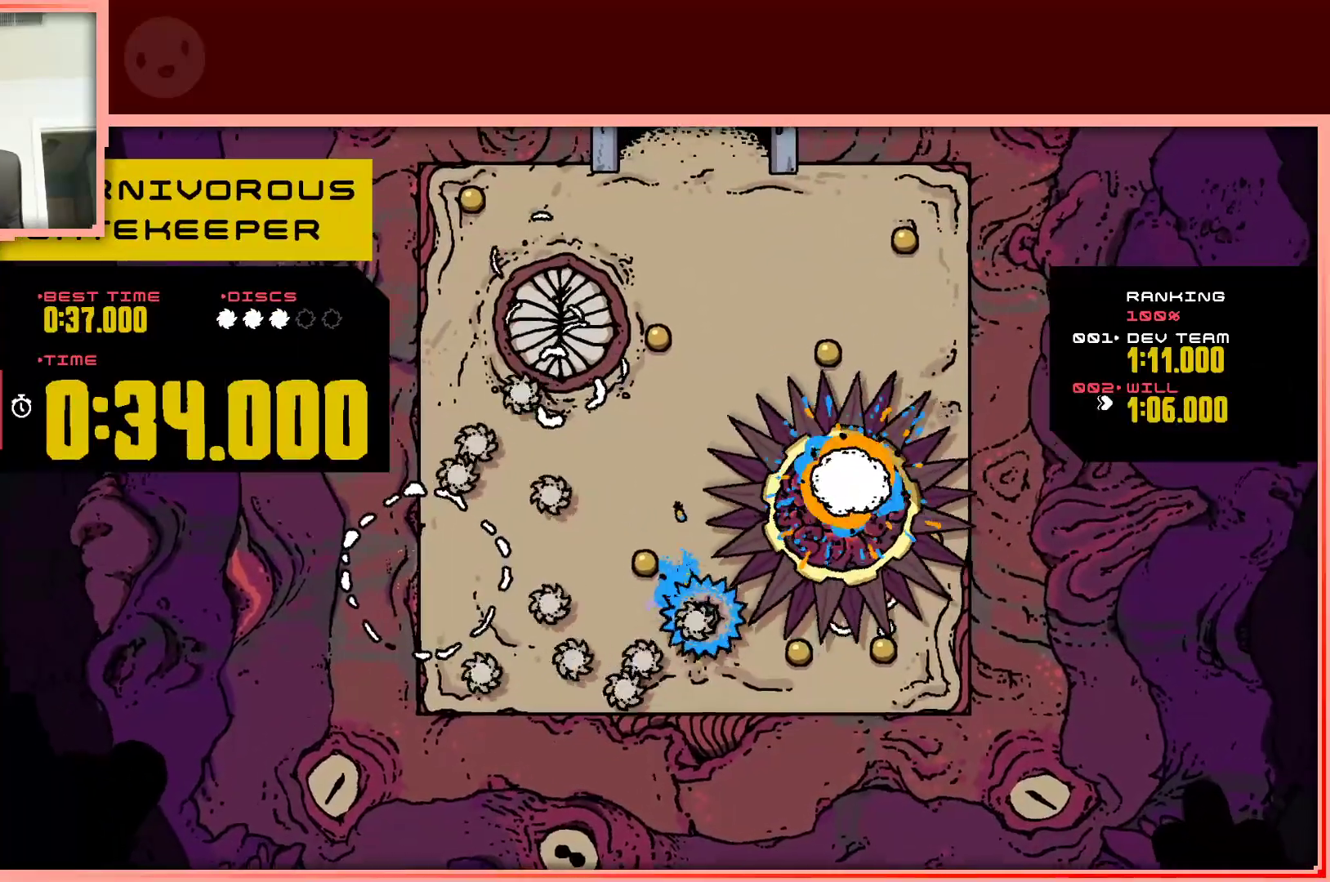
Gameplay with keyboard; each line is a JSON object with the keys held at the frame after it. "events" lists presses ("down") and releases ("up") of "down", "left", "right", "shift", "up" and "z" between this image and that frame as [ms after this image, input, new state], when the widget could be followed in between. No other keys are recorded. Mouse input is not recorded.
{"keys": ["shift", "up"], "events": [[150, "left", "up"], [183, "up", "up"], [417, "shift", "down"], [417, "up", "down"]]}
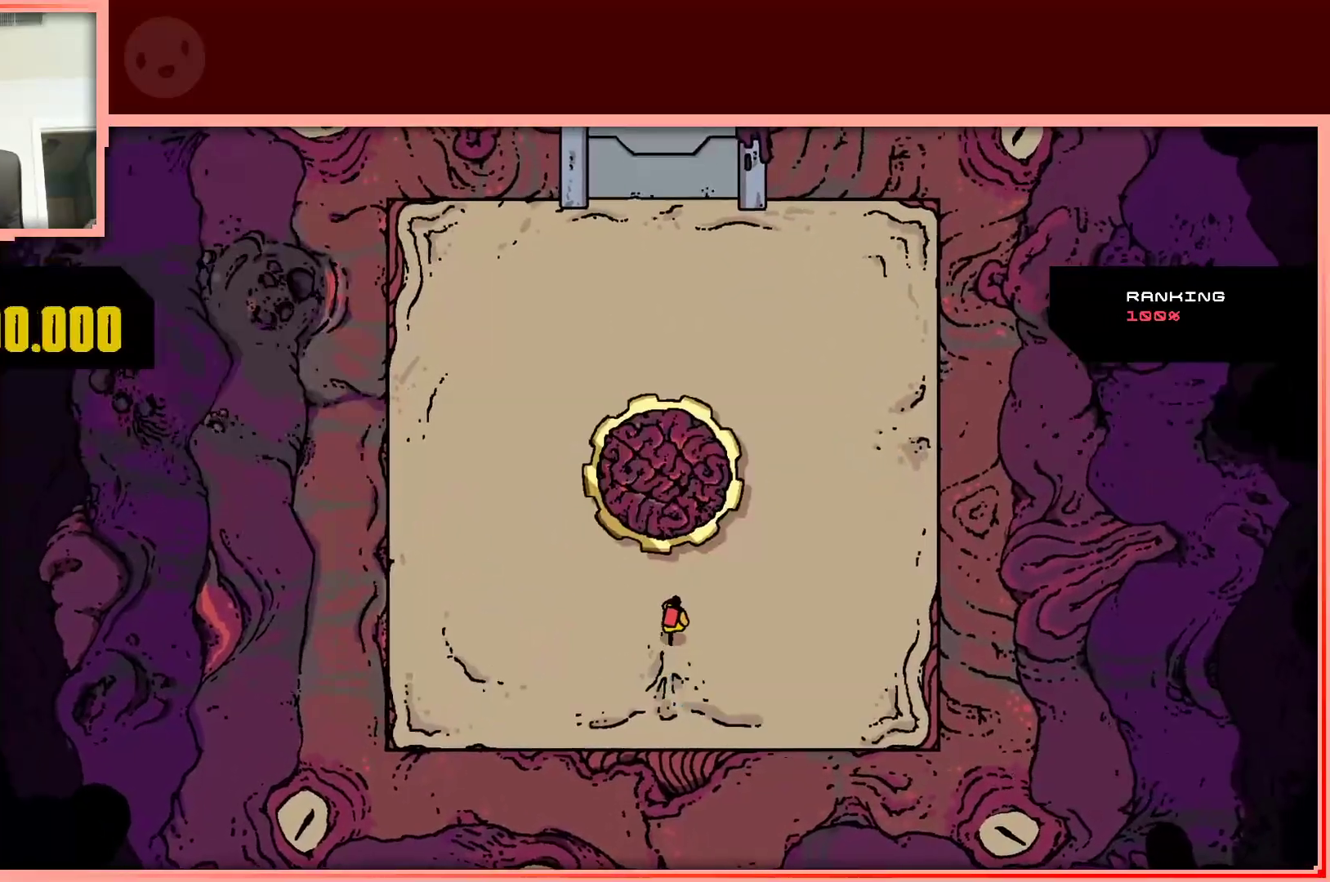
{"keys": ["left", "up"], "events": [[67, "shift", "up"], [433, "left", "down"]]}
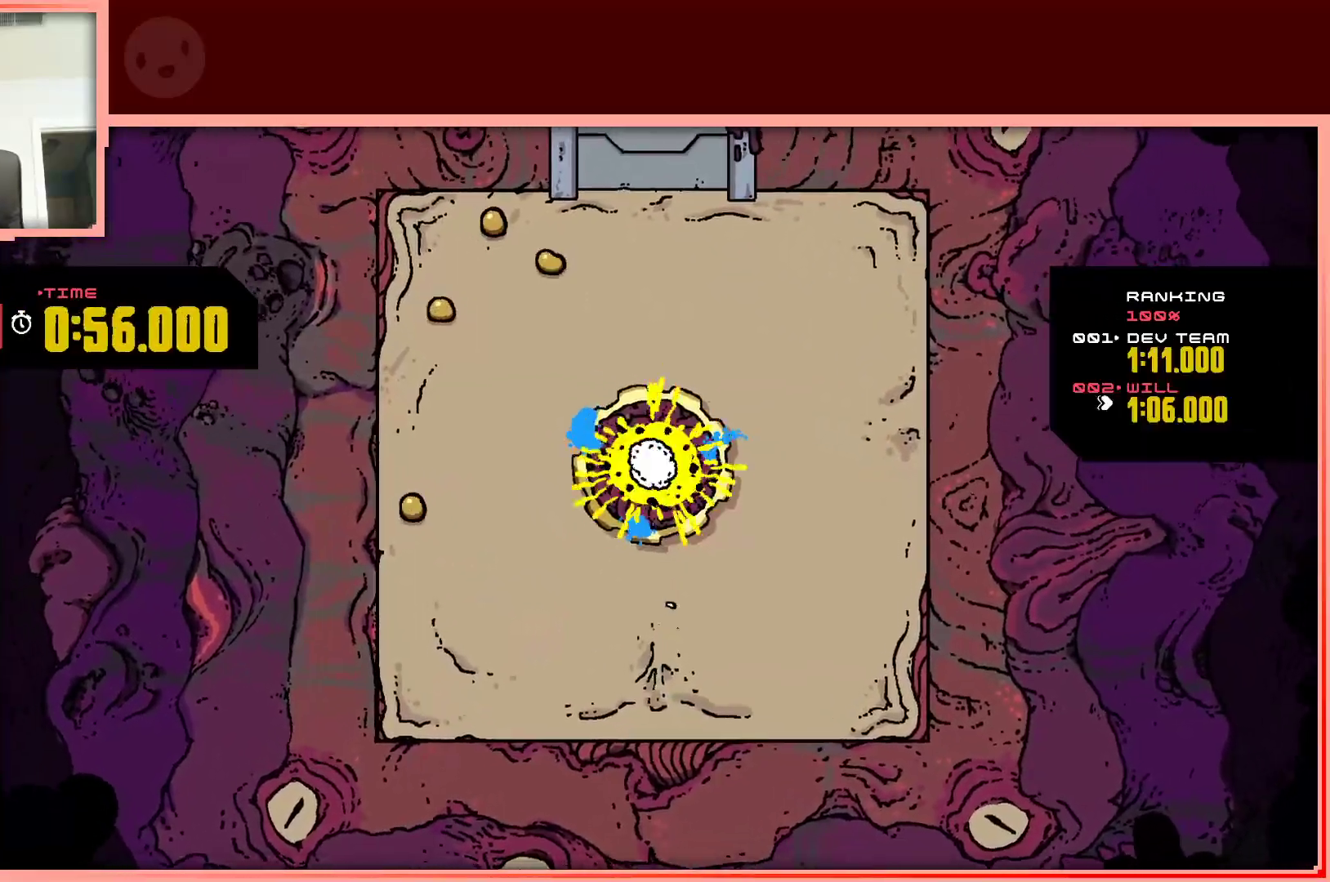
{"keys": ["left", "up"], "events": [[133, "left", "up"], [133, "right", "down"], [317, "right", "up"], [400, "left", "down"]]}
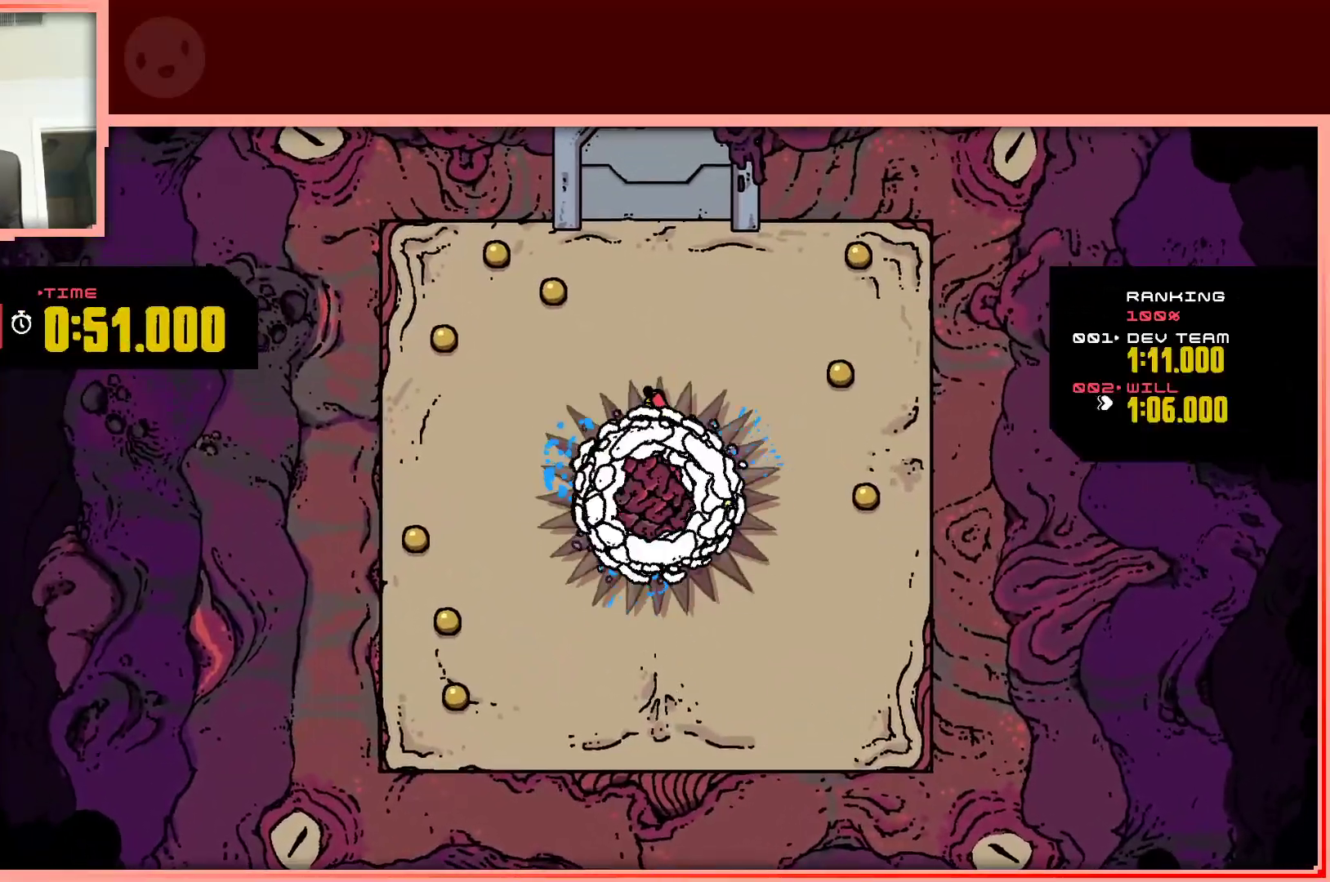
{"keys": ["left", "up"], "events": []}
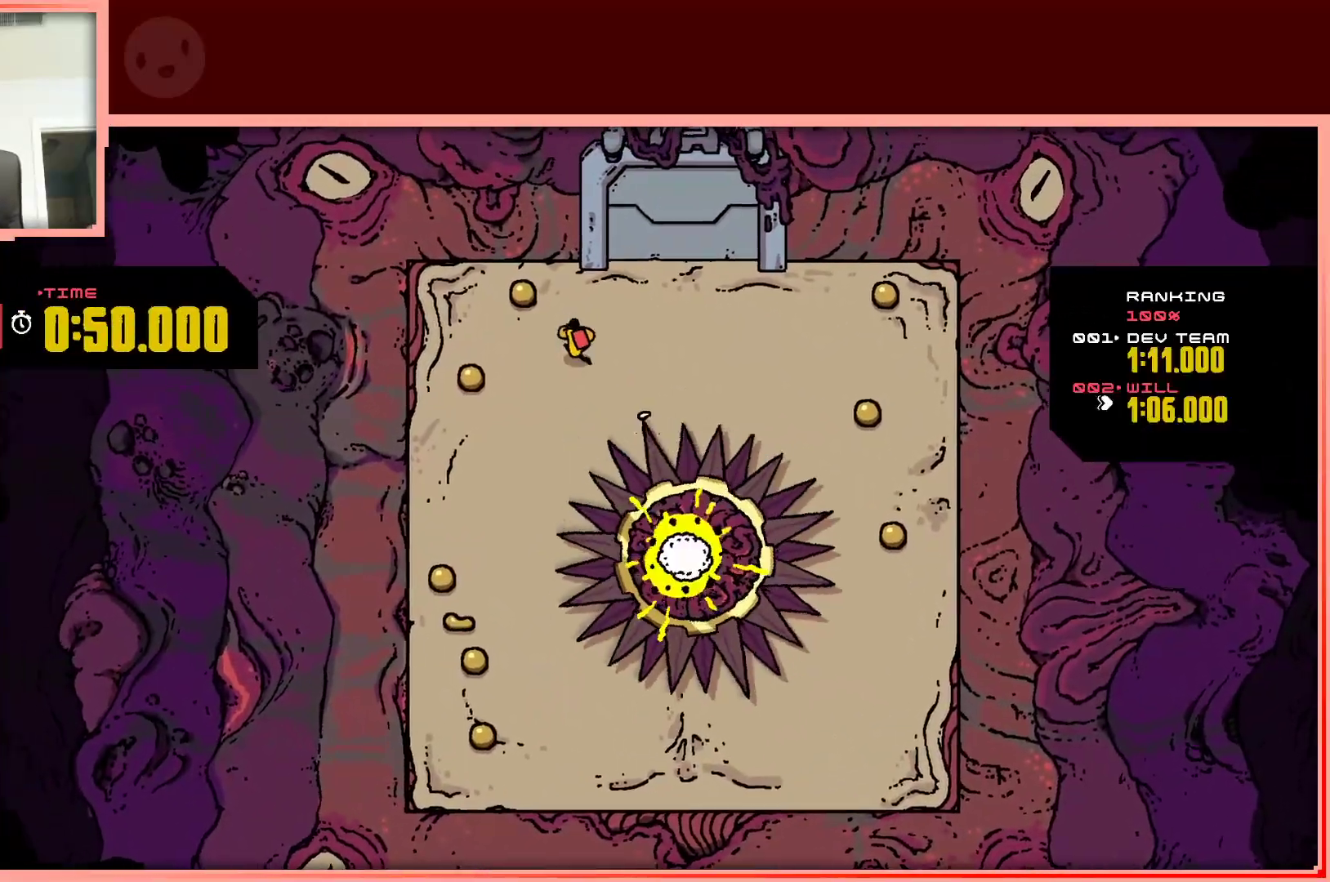
{"keys": ["down"], "events": [[150, "up", "up"], [300, "down", "down"], [400, "left", "up"]]}
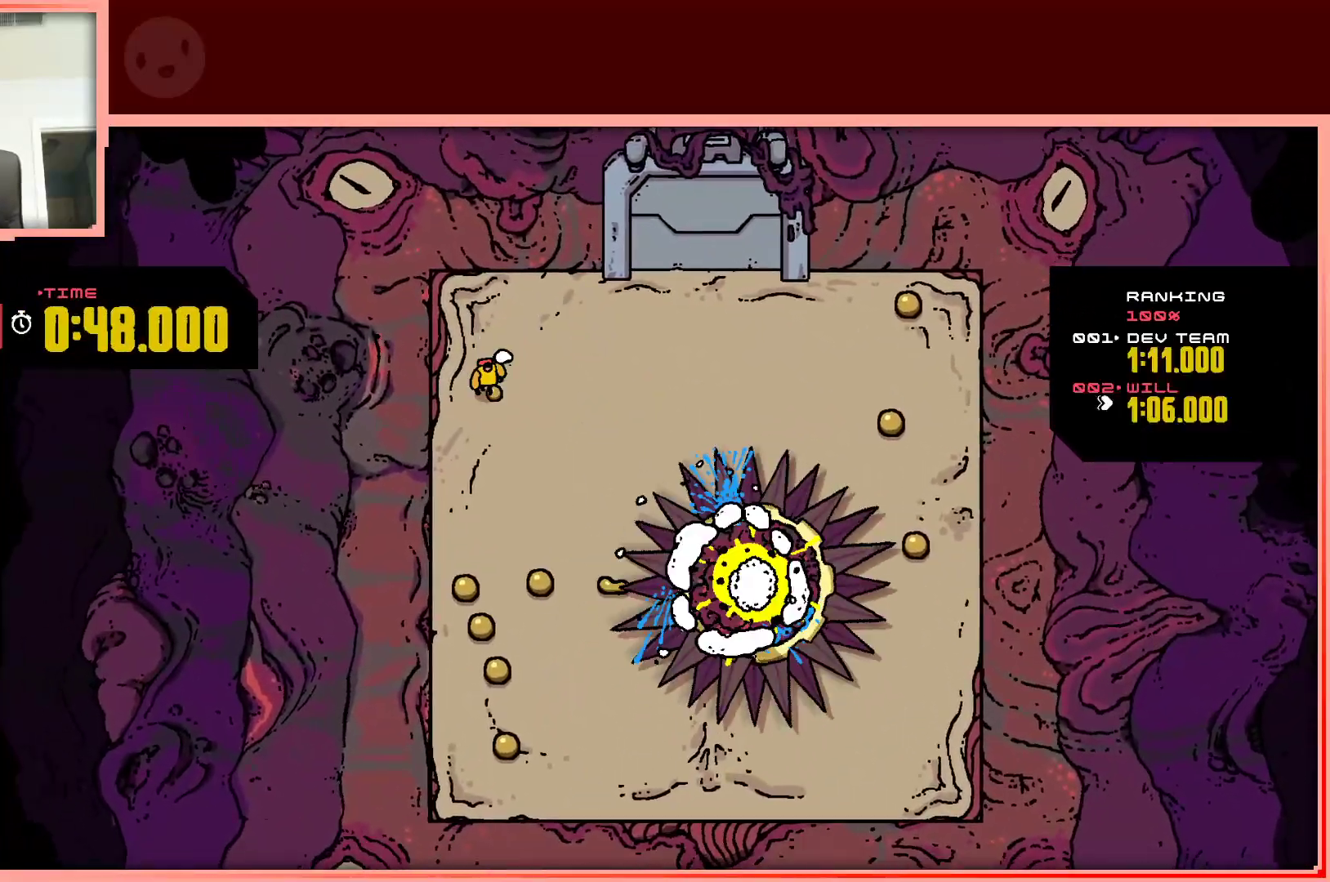
{"keys": ["down", "right"], "events": [[317, "right", "down"]]}
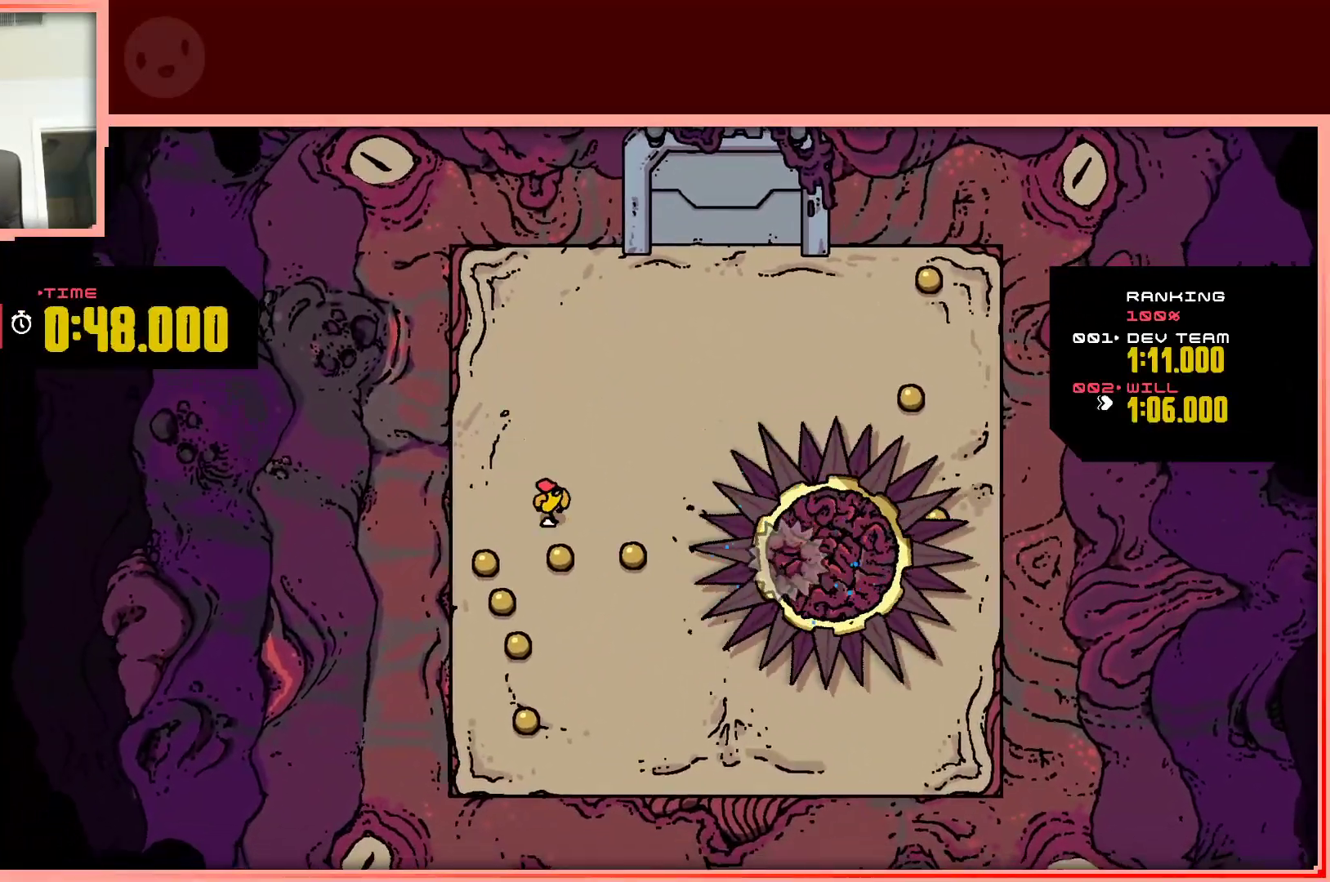
{"keys": ["down", "left", "right"], "events": [[100, "right", "up"], [133, "left", "down"], [467, "right", "down"]]}
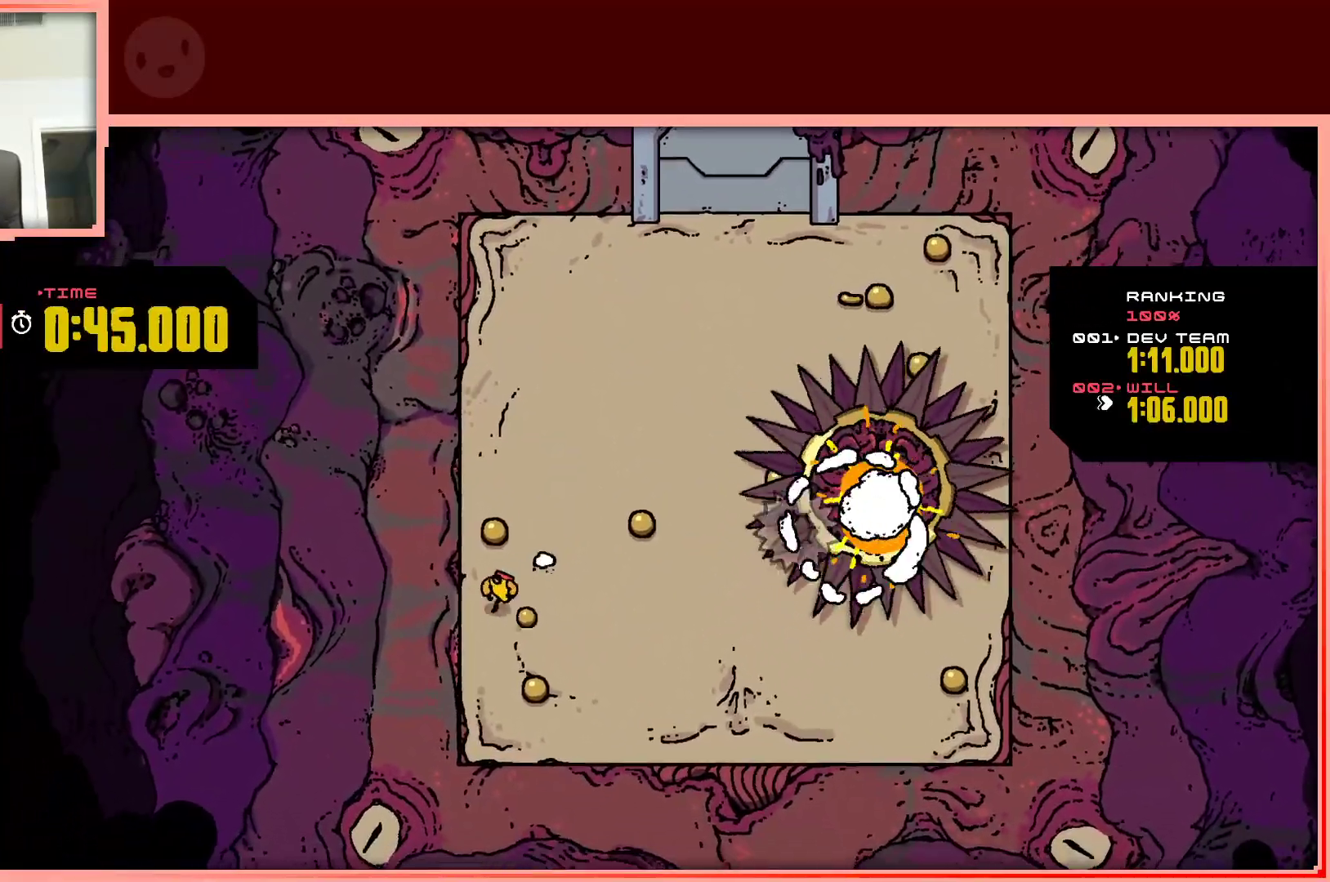
{"keys": ["up"], "events": [[17, "left", "up"], [200, "right", "up"], [250, "left", "down"], [350, "down", "up"], [400, "left", "up"], [433, "up", "down"]]}
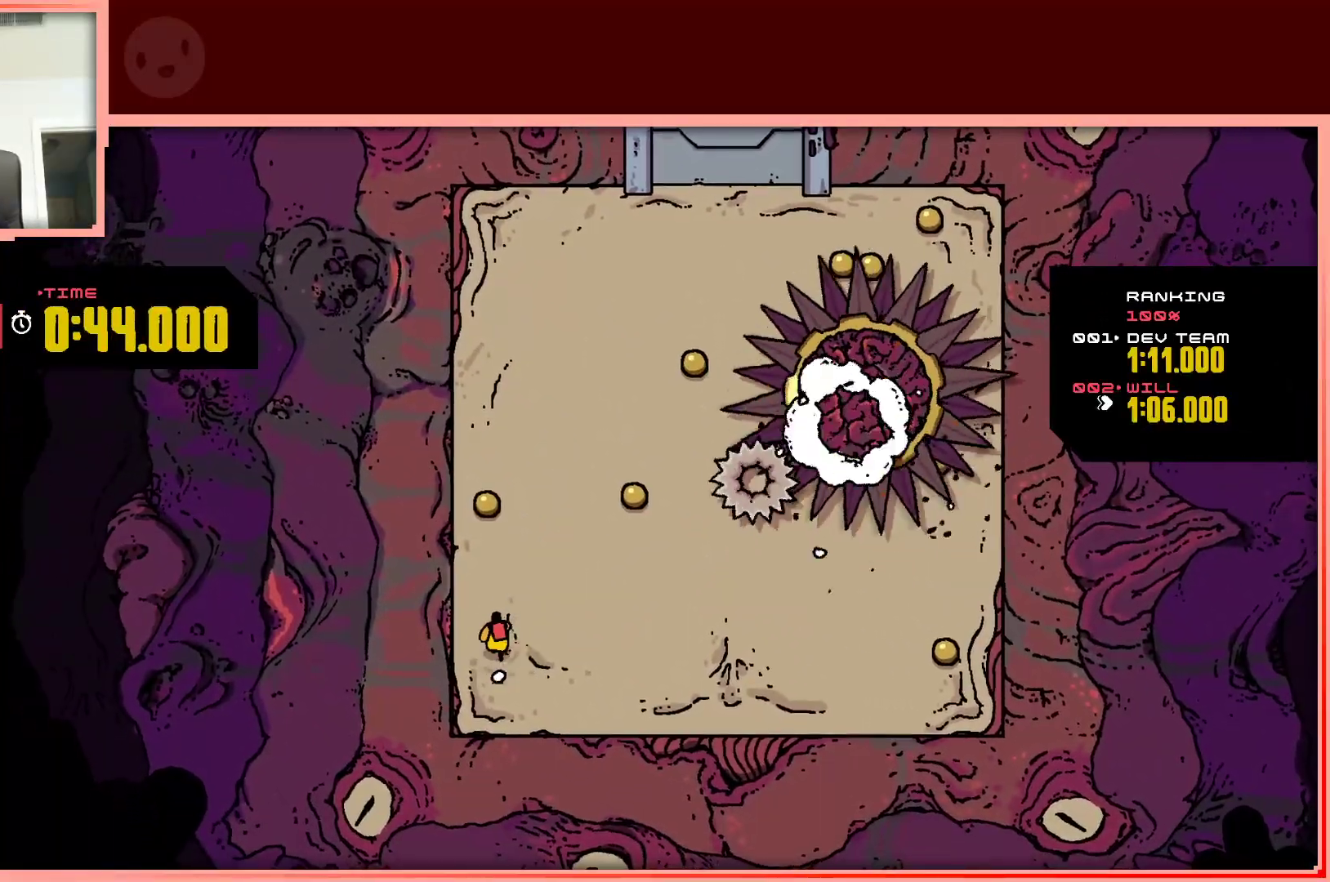
{"keys": ["right"], "events": [[367, "right", "down"], [500, "up", "up"]]}
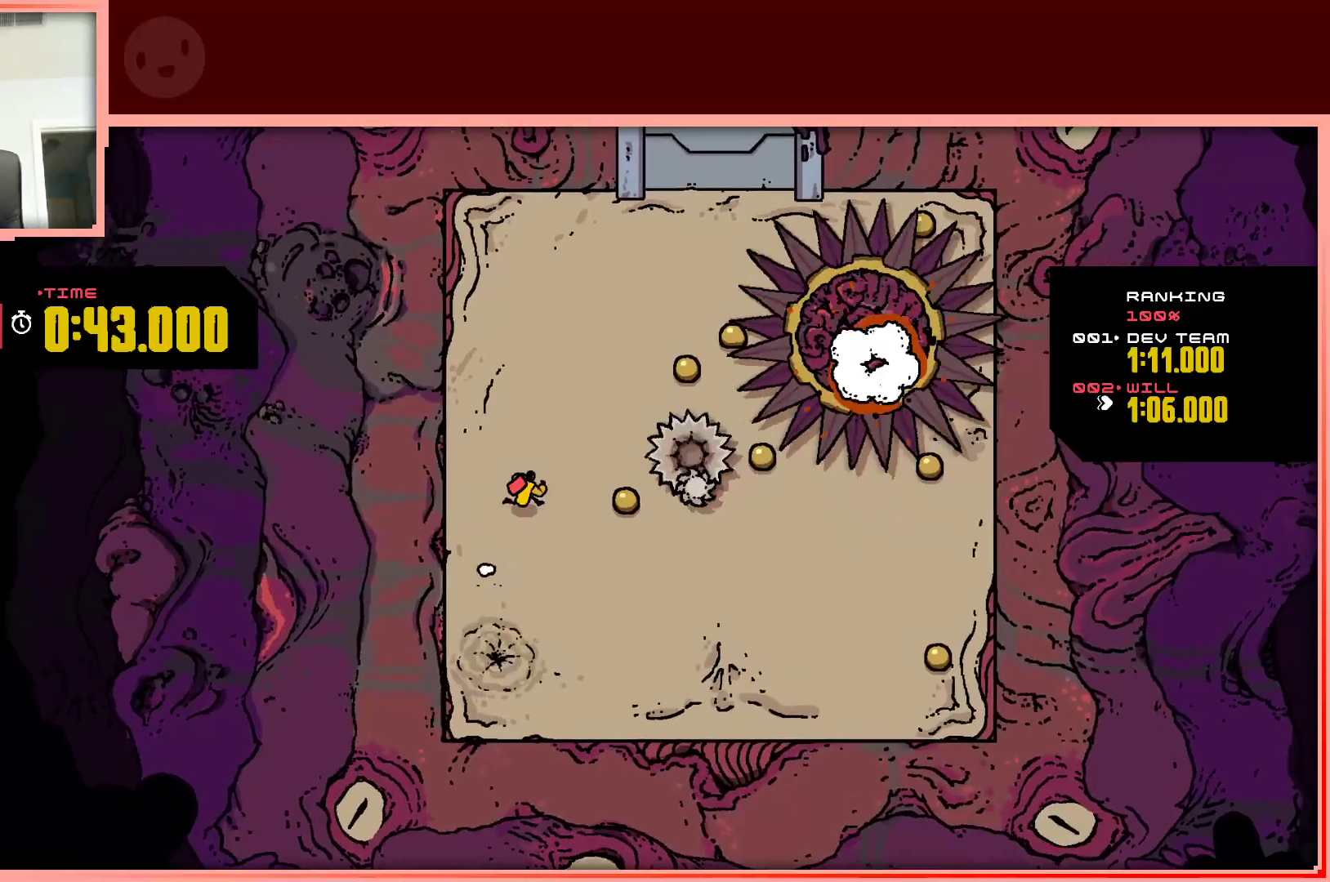
{"keys": ["down"], "events": [[183, "down", "down"], [383, "right", "up"]]}
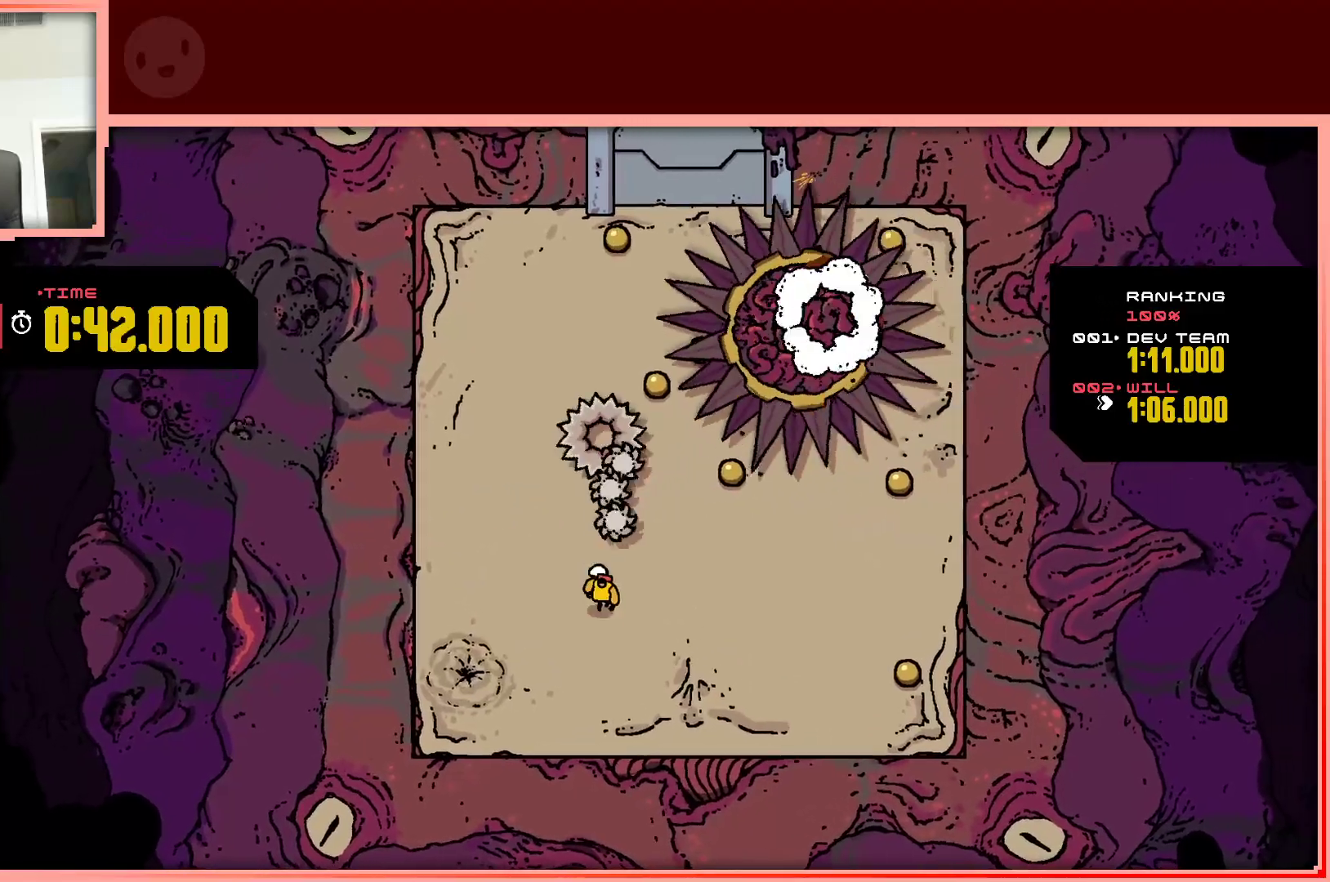
{"keys": ["right"], "events": [[67, "right", "down"], [200, "down", "up"]]}
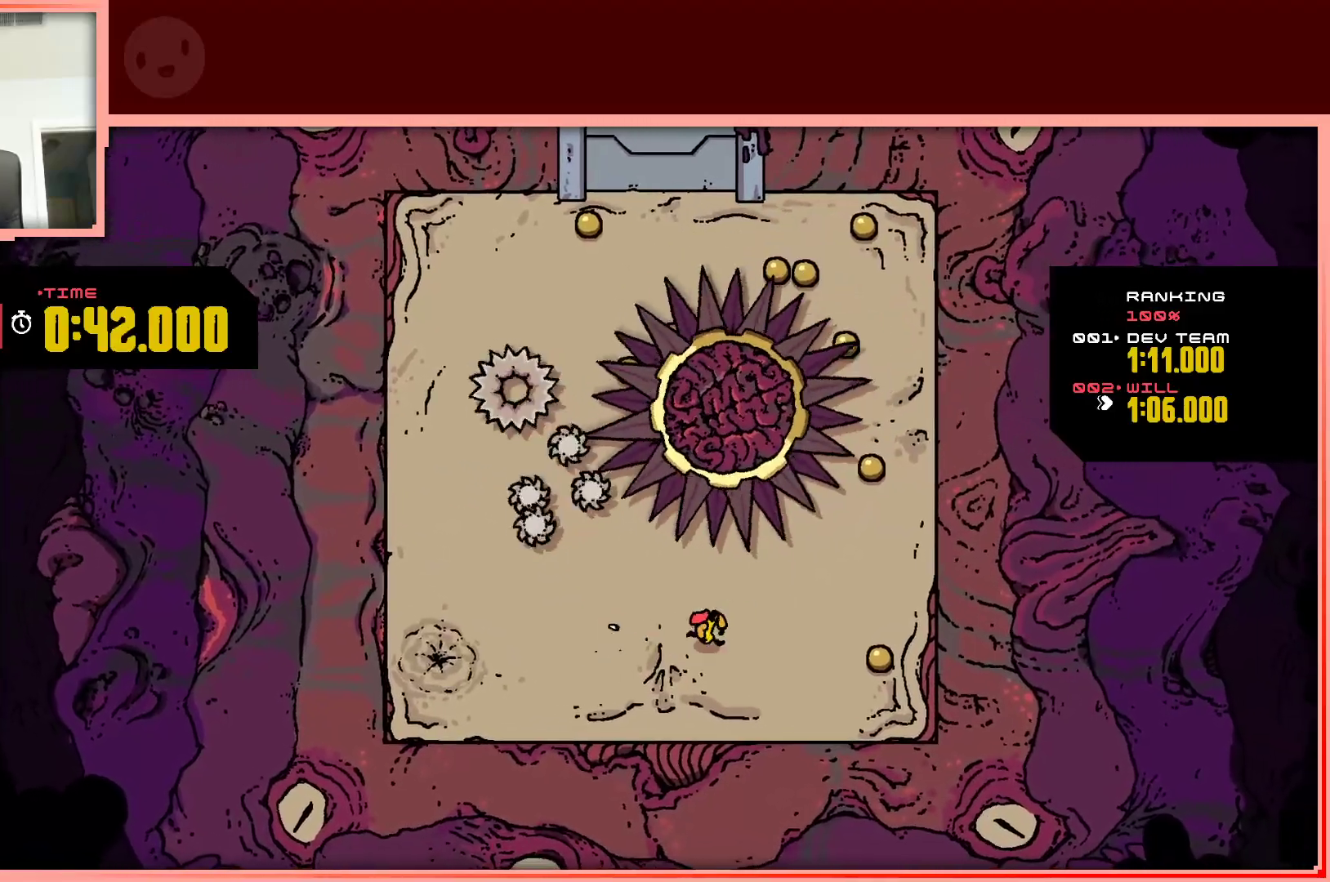
{"keys": ["right", "up"], "events": [[500, "up", "down"]]}
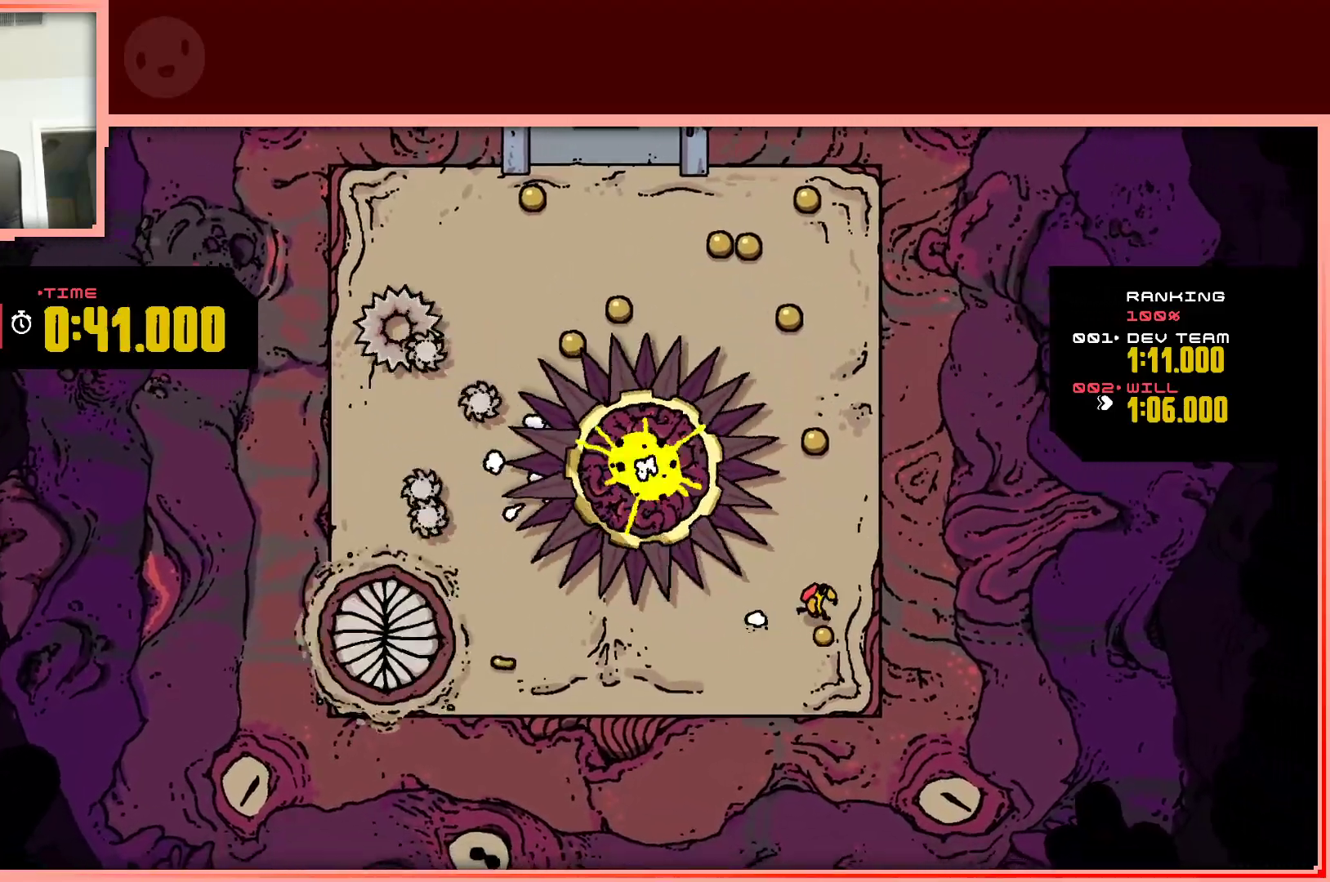
{"keys": ["left", "up"], "events": [[100, "right", "up"], [417, "left", "down"]]}
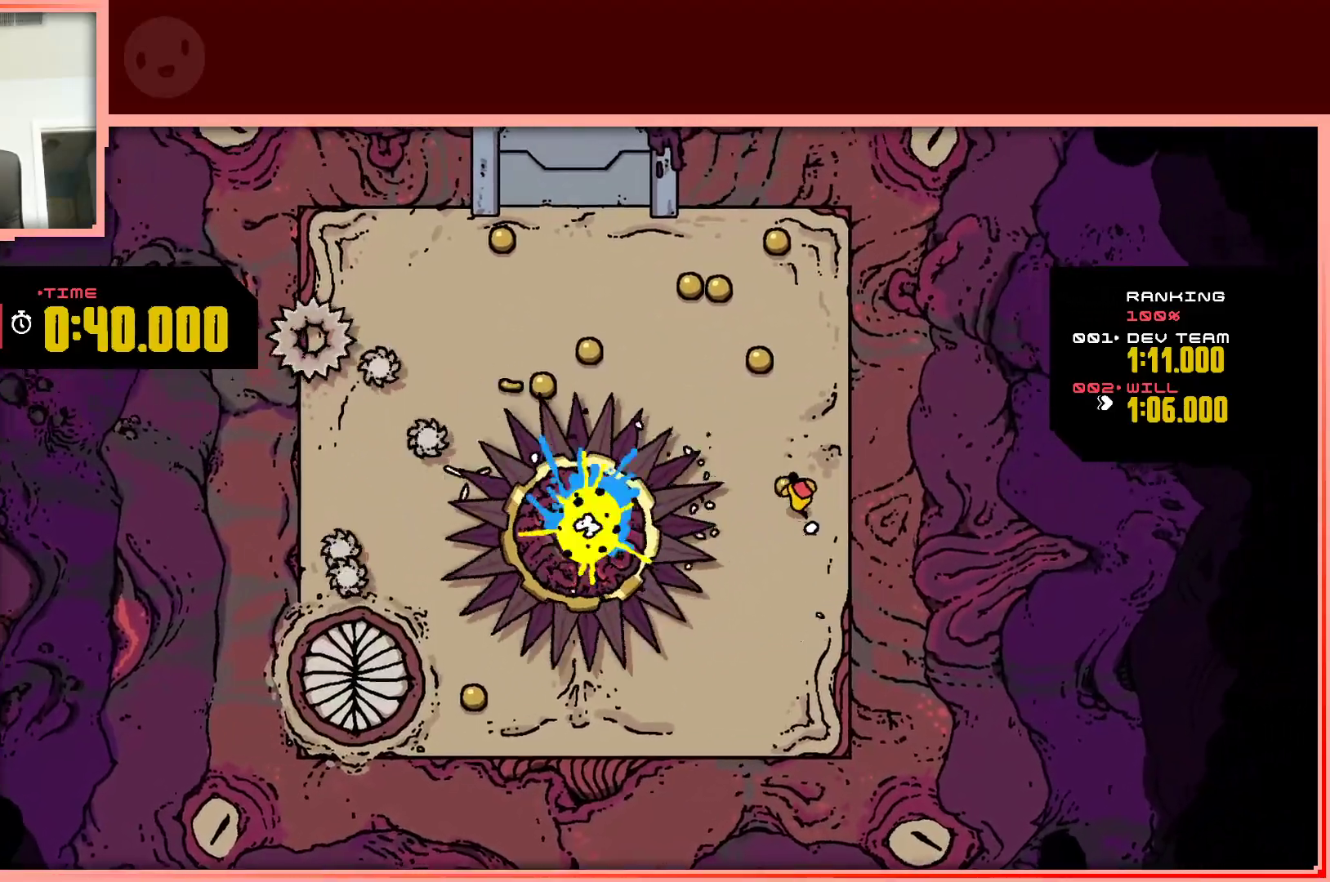
{"keys": ["left", "up"], "events": [[67, "left", "up"], [433, "left", "down"]]}
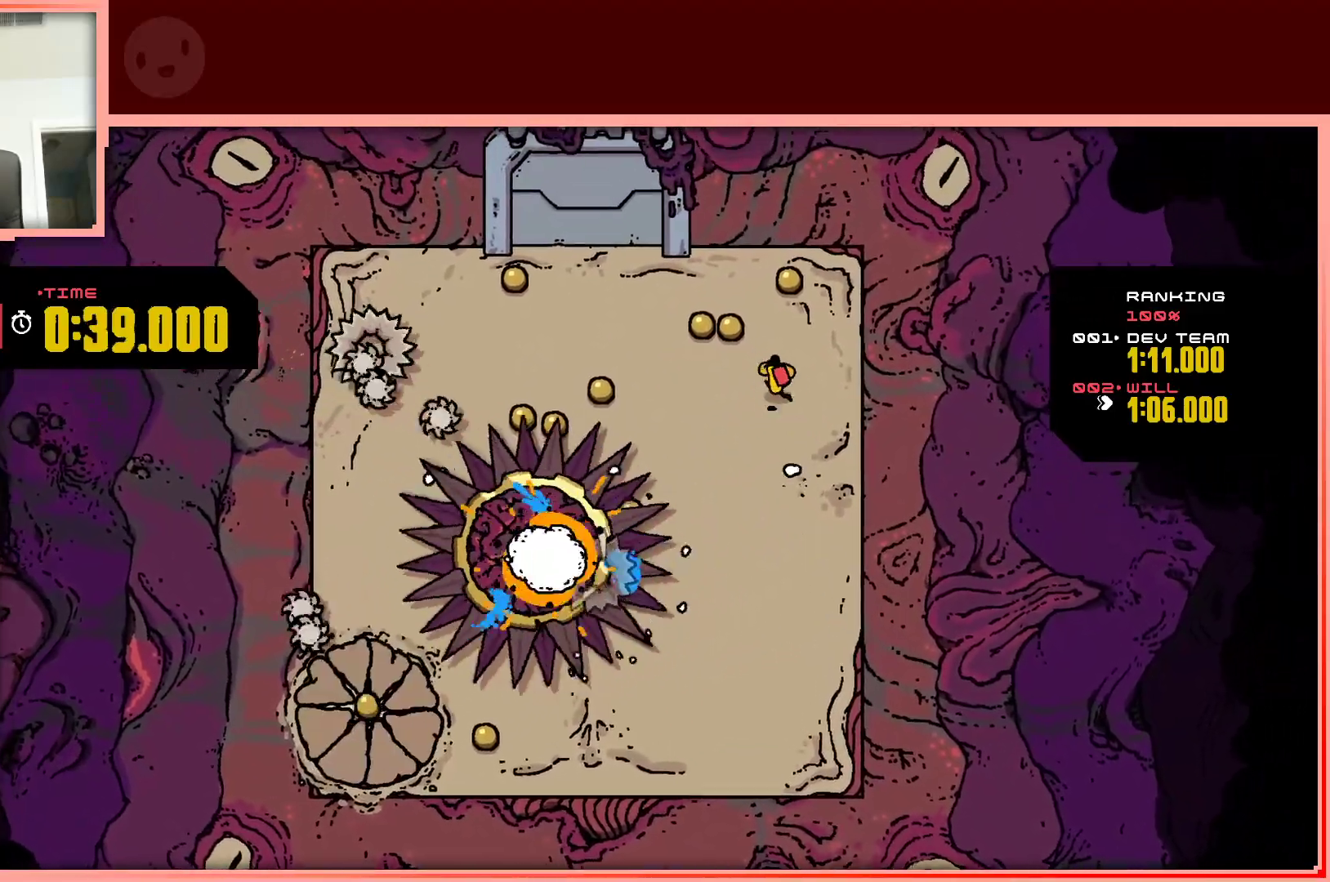
{"keys": ["right"], "events": [[267, "right", "down"], [317, "left", "up"], [400, "up", "up"]]}
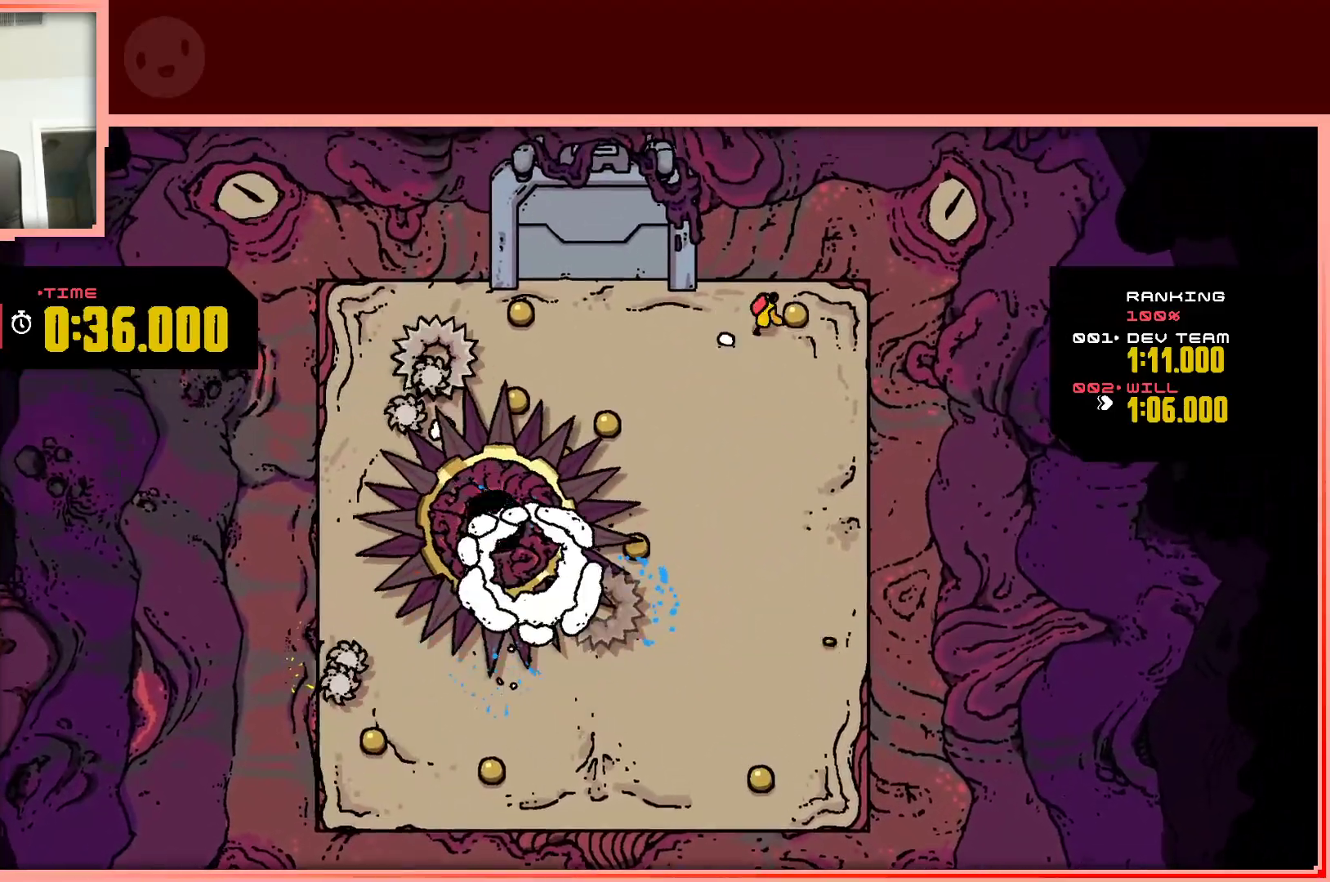
{"keys": ["down"], "events": [[50, "down", "down"], [150, "right", "up"]]}
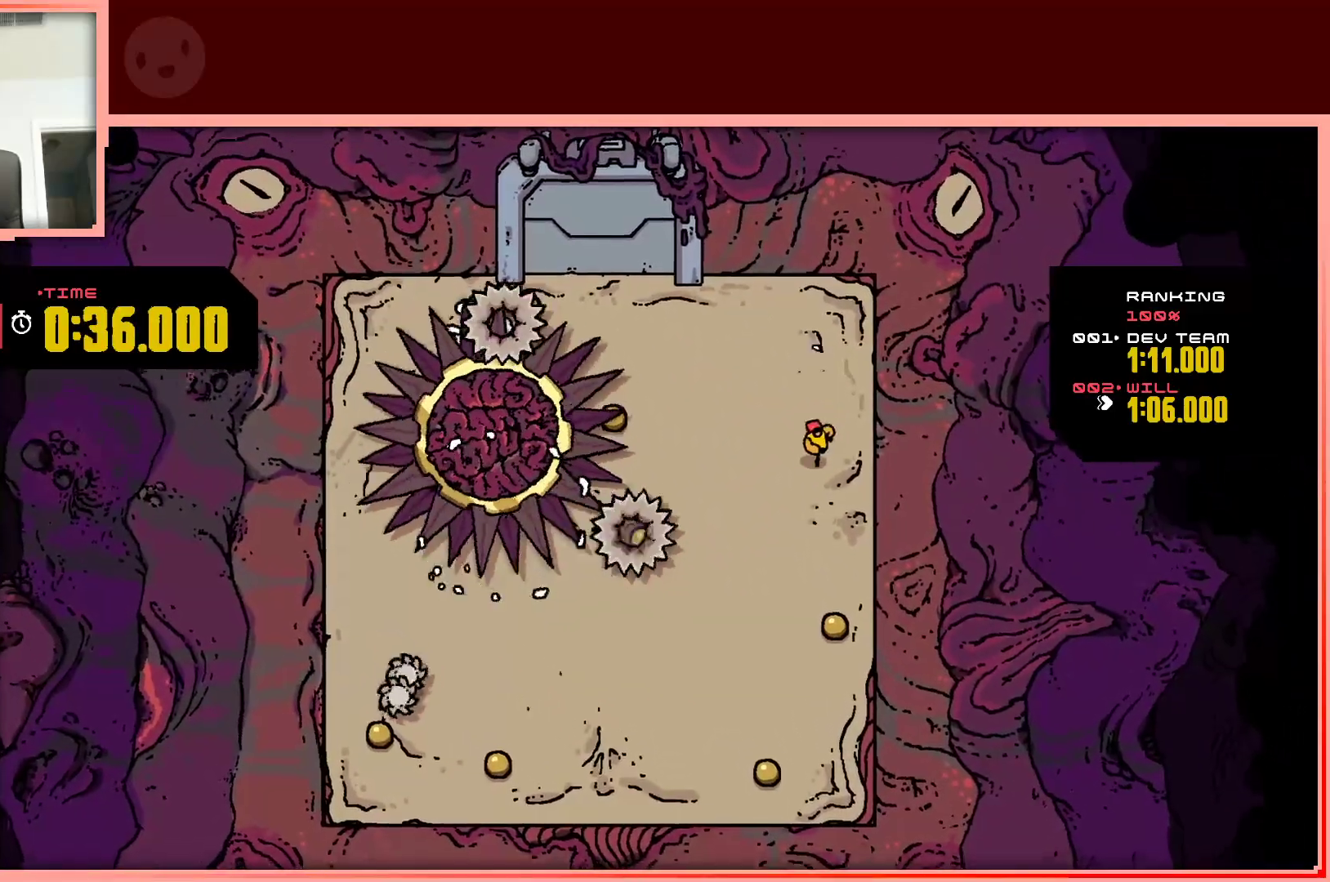
{"keys": ["down", "right"], "events": [[433, "right", "down"]]}
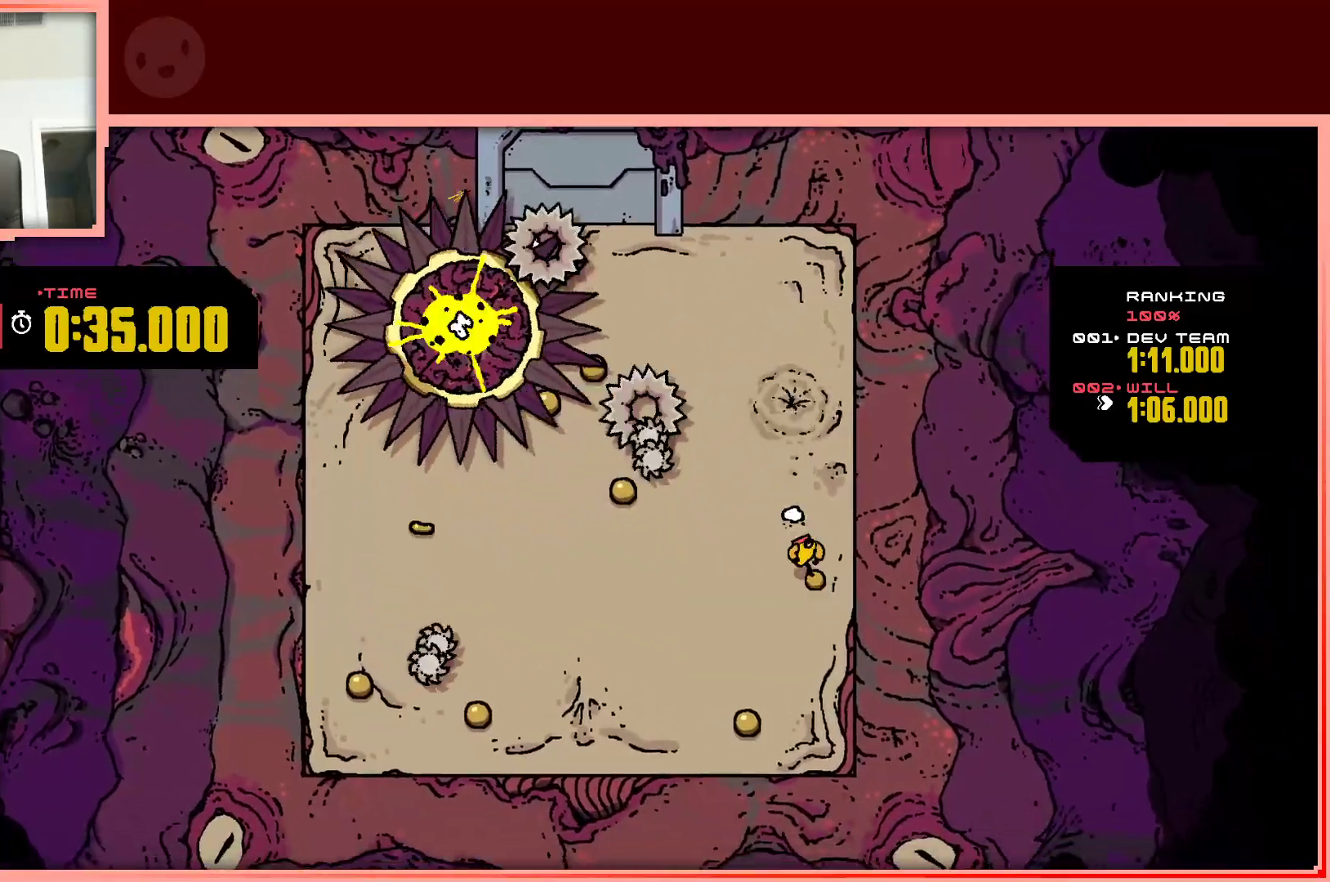
{"keys": ["down", "left"], "events": [[83, "right", "up"], [217, "left", "down"]]}
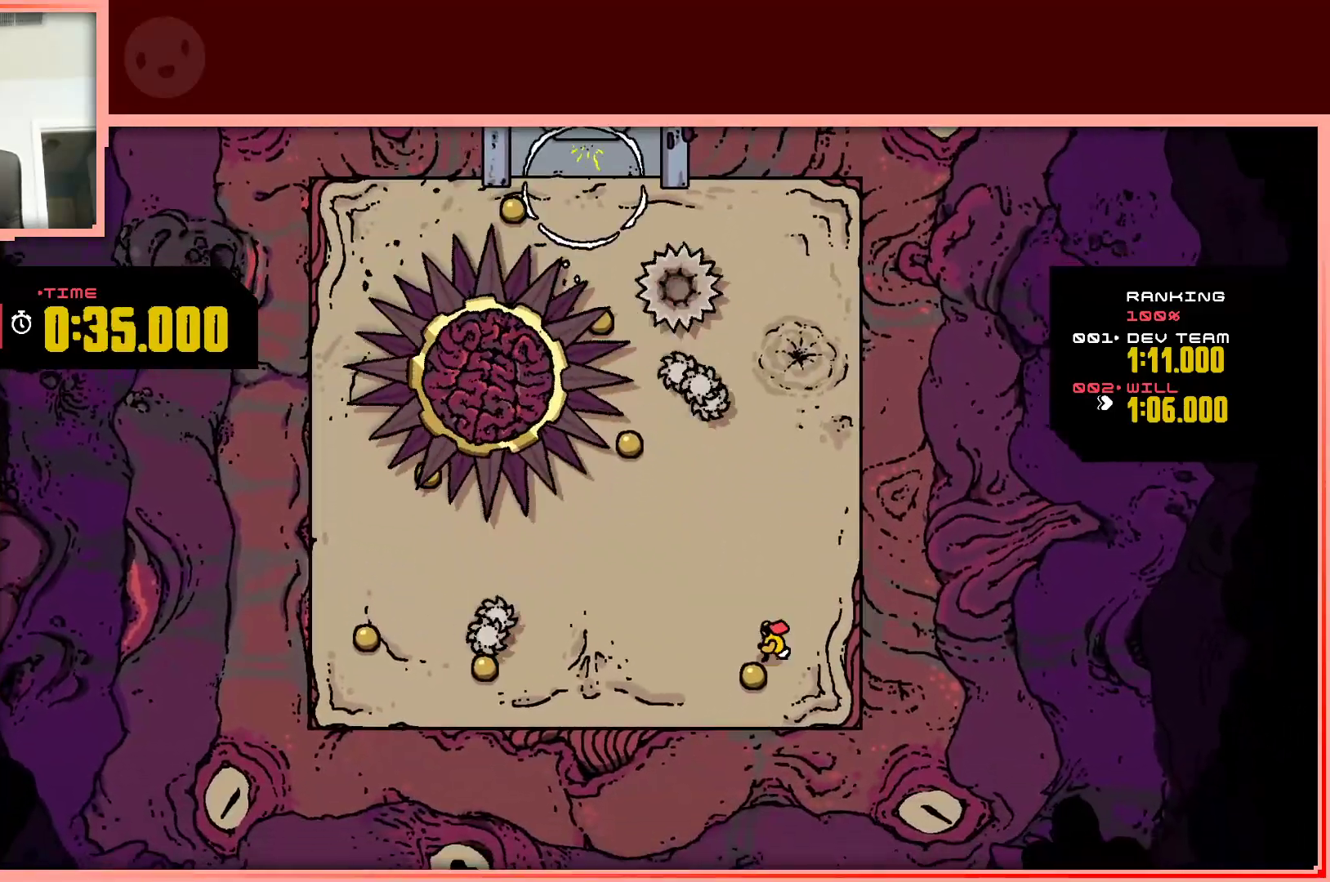
{"keys": ["right", "up"], "events": [[183, "down", "up"], [233, "left", "up"], [333, "up", "down"], [467, "right", "down"]]}
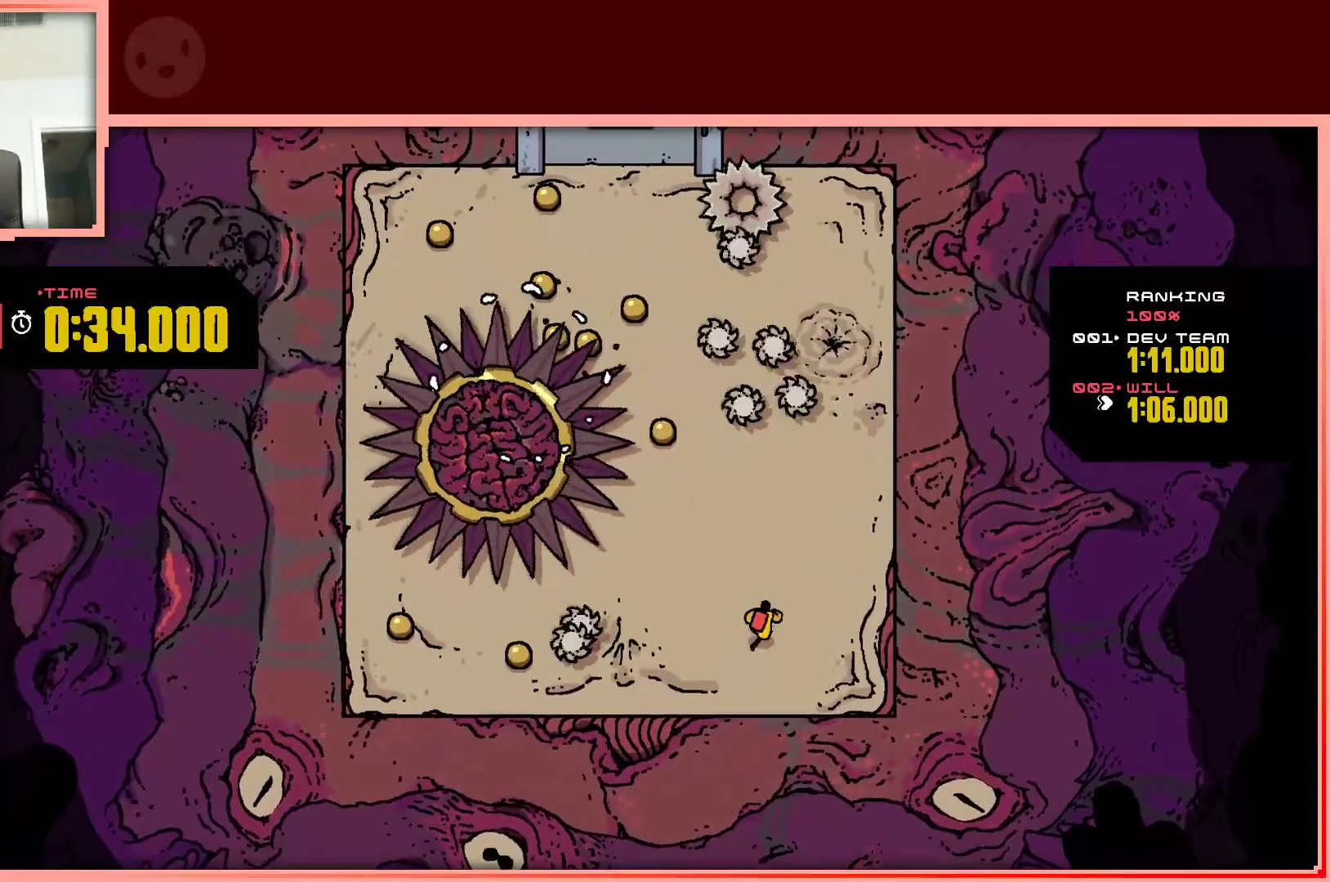
{"keys": ["left", "up"], "events": [[67, "right", "up"], [117, "up", "up"], [150, "up", "down"], [200, "left", "down"]]}
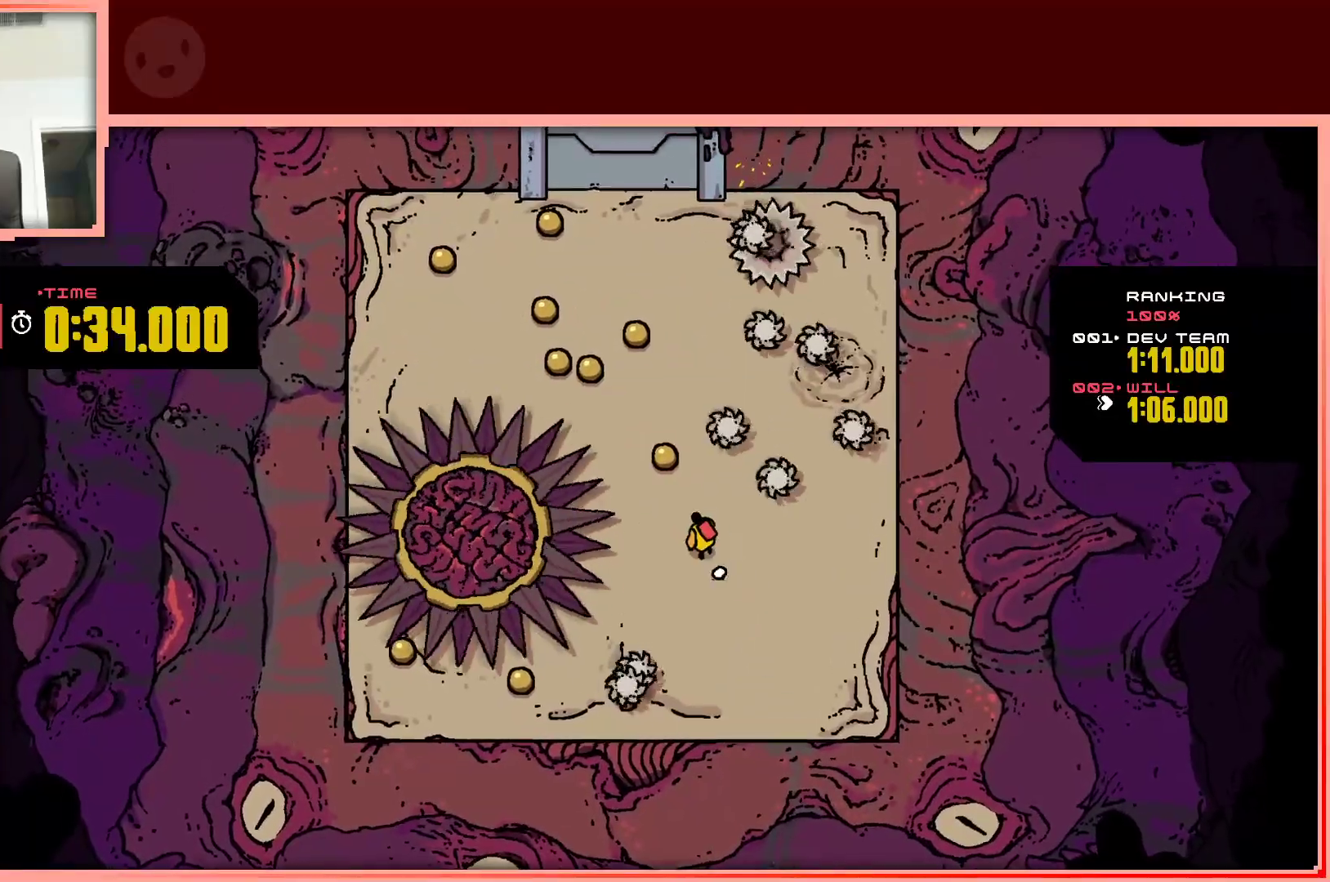
{"keys": ["up"], "events": [[167, "left", "up"]]}
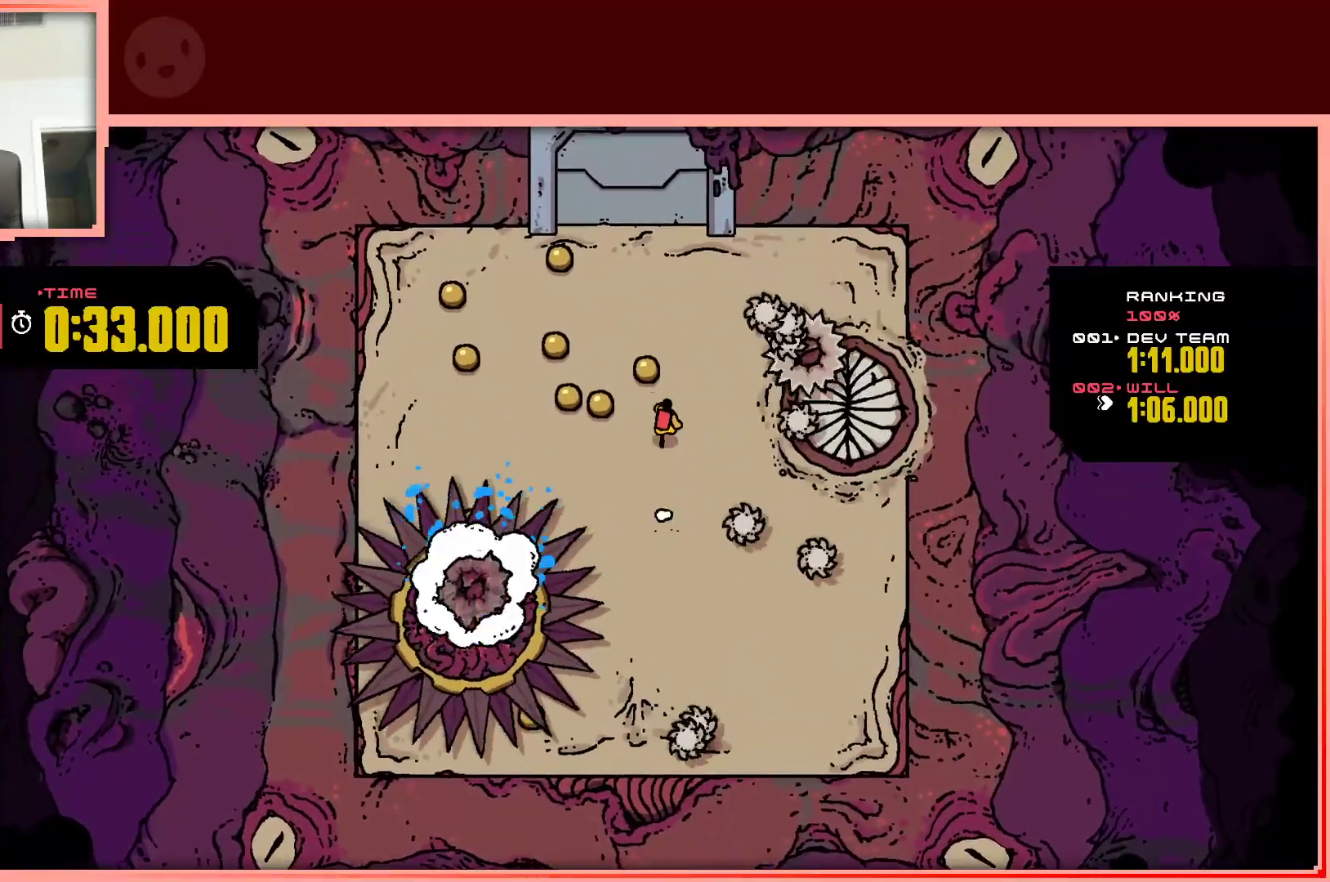
{"keys": [], "events": [[100, "left", "down"], [150, "up", "up"], [283, "down", "down"], [383, "left", "up"], [417, "down", "up"]]}
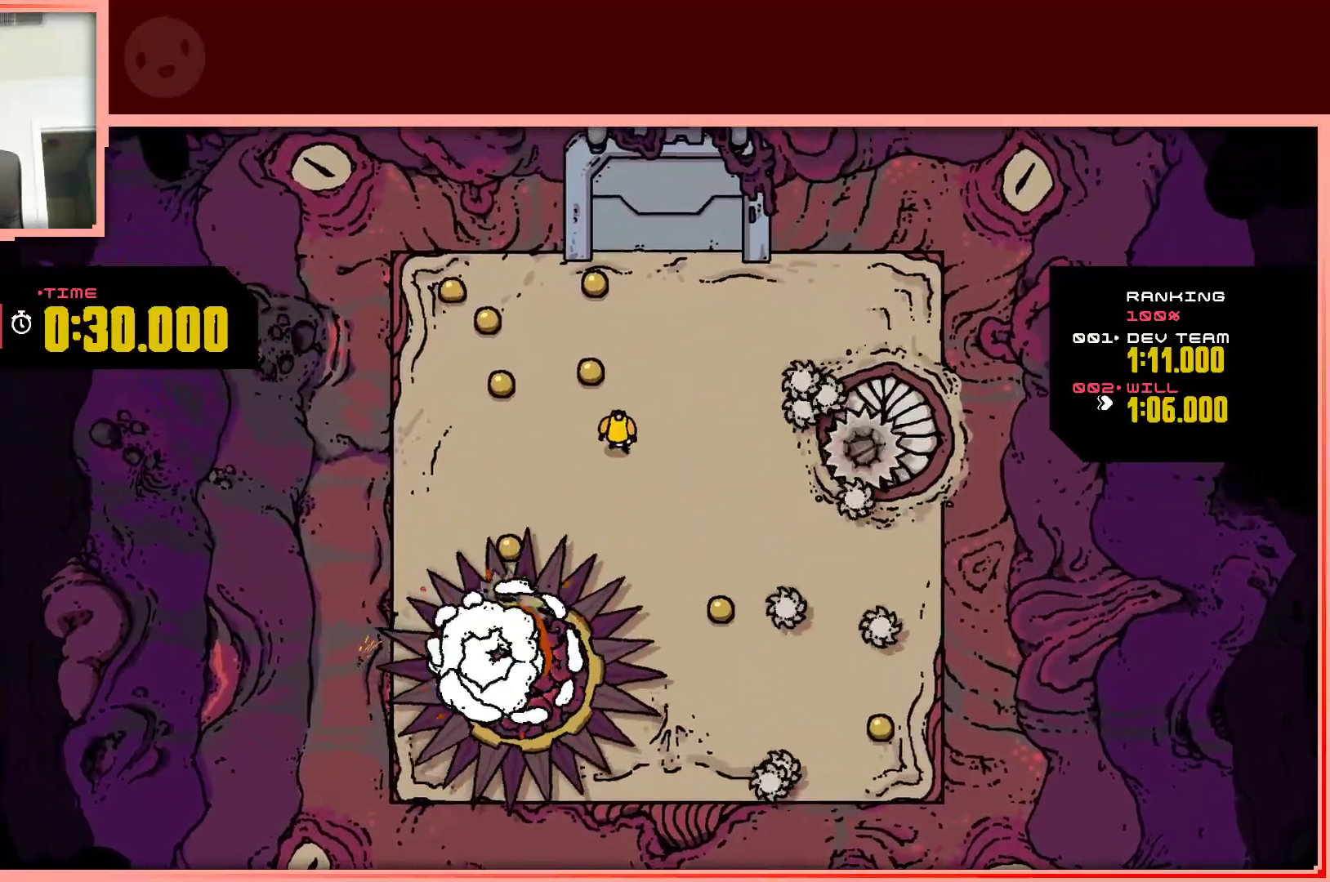
{"keys": ["left", "up"], "events": [[17, "left", "down"], [67, "up", "down"], [117, "left", "up"], [483, "left", "down"]]}
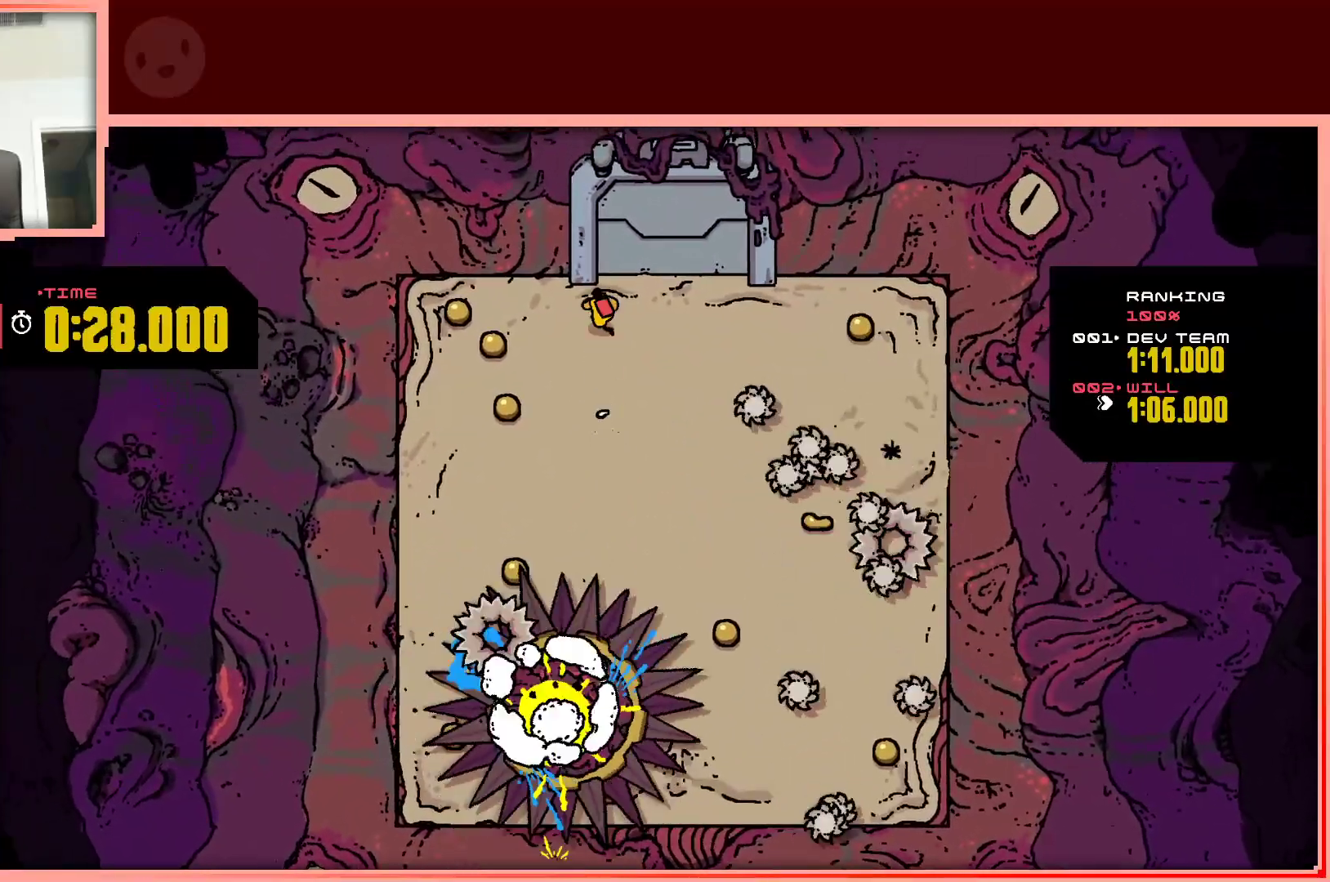
{"keys": ["down", "right"], "events": [[33, "up", "up"], [367, "down", "down"], [450, "left", "up"], [450, "right", "down"]]}
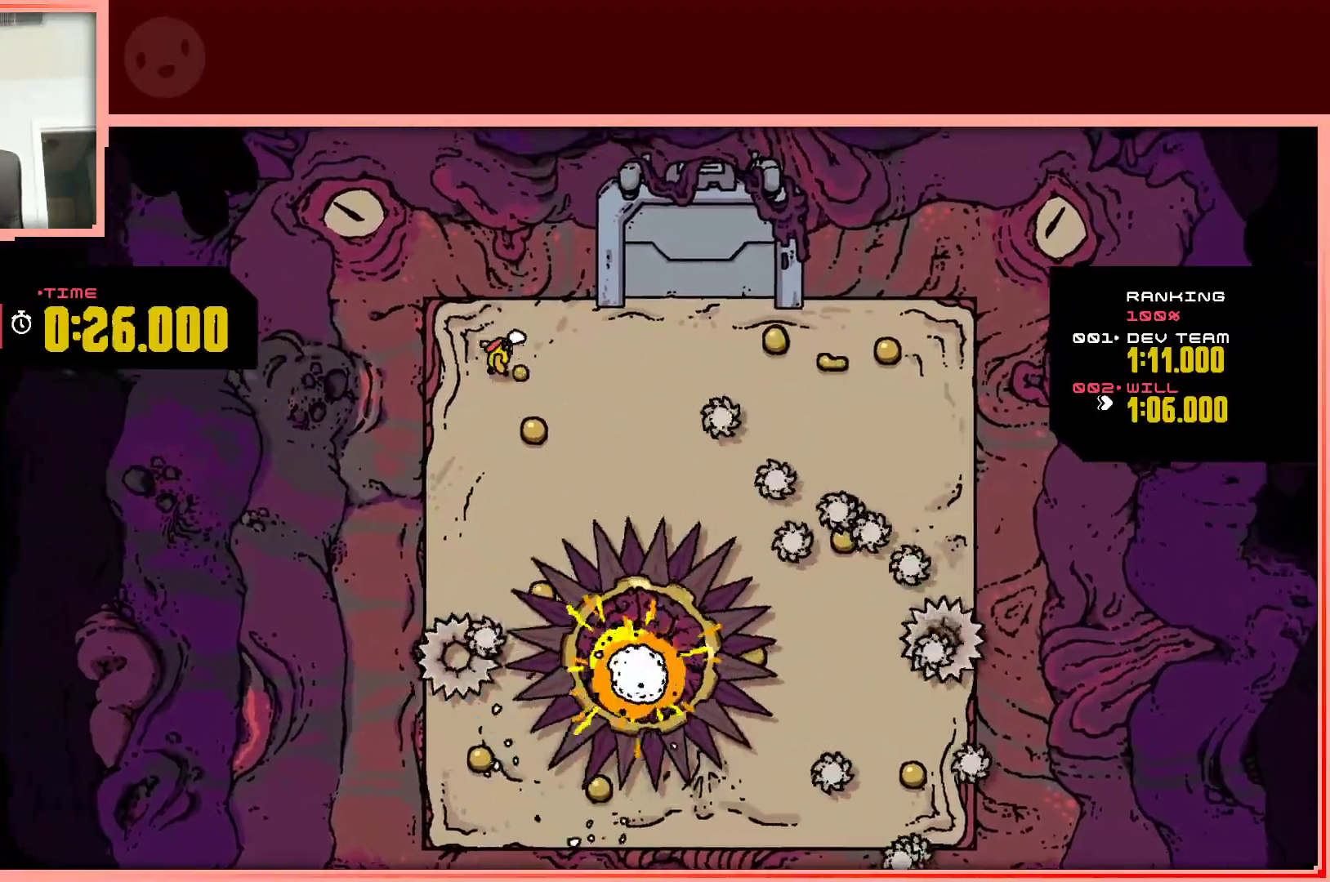
{"keys": ["right", "up"], "events": [[183, "right", "up"], [233, "left", "down"], [283, "down", "up"], [383, "left", "up"], [417, "right", "down"], [417, "up", "down"]]}
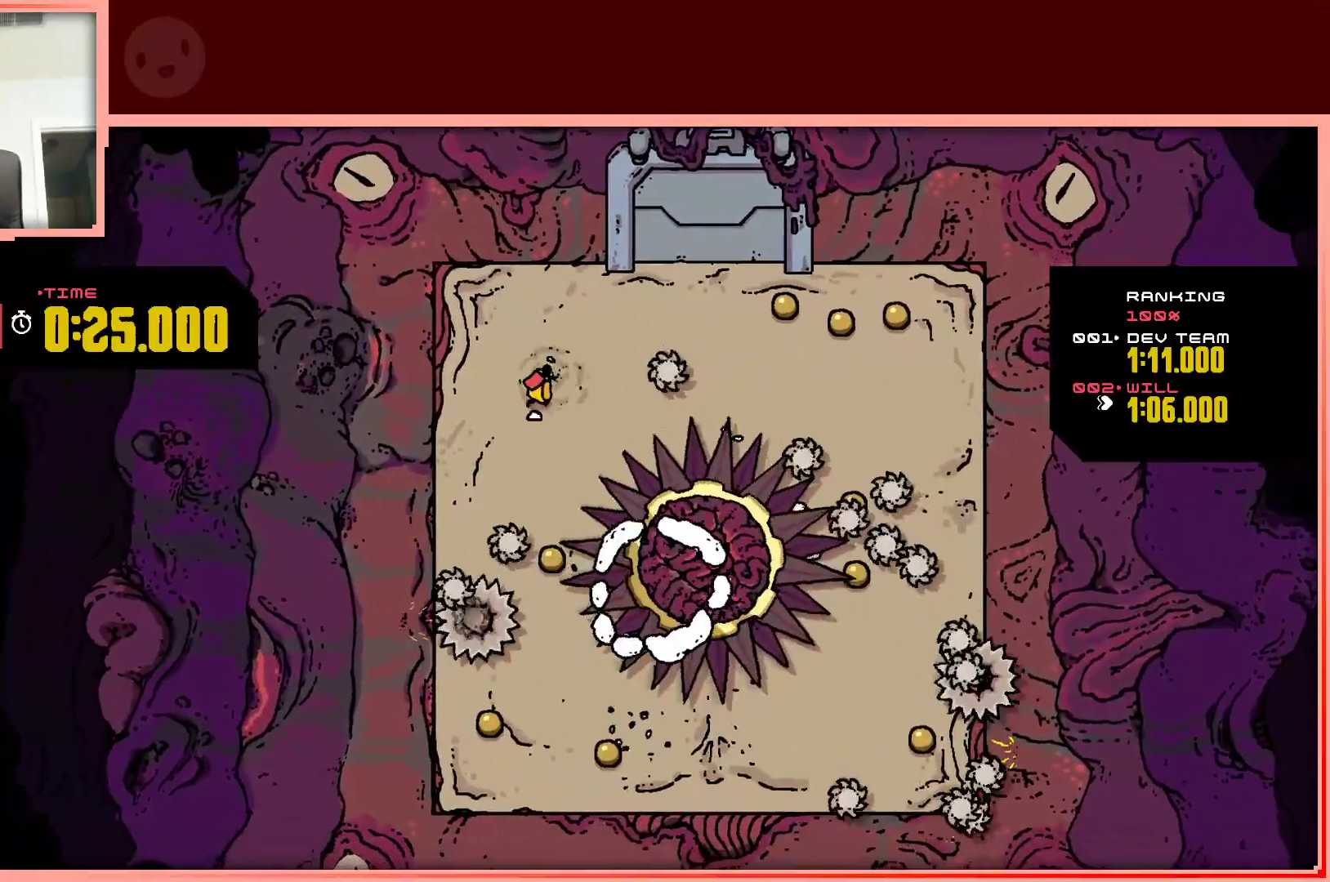
{"keys": ["right"], "events": [[433, "up", "up"]]}
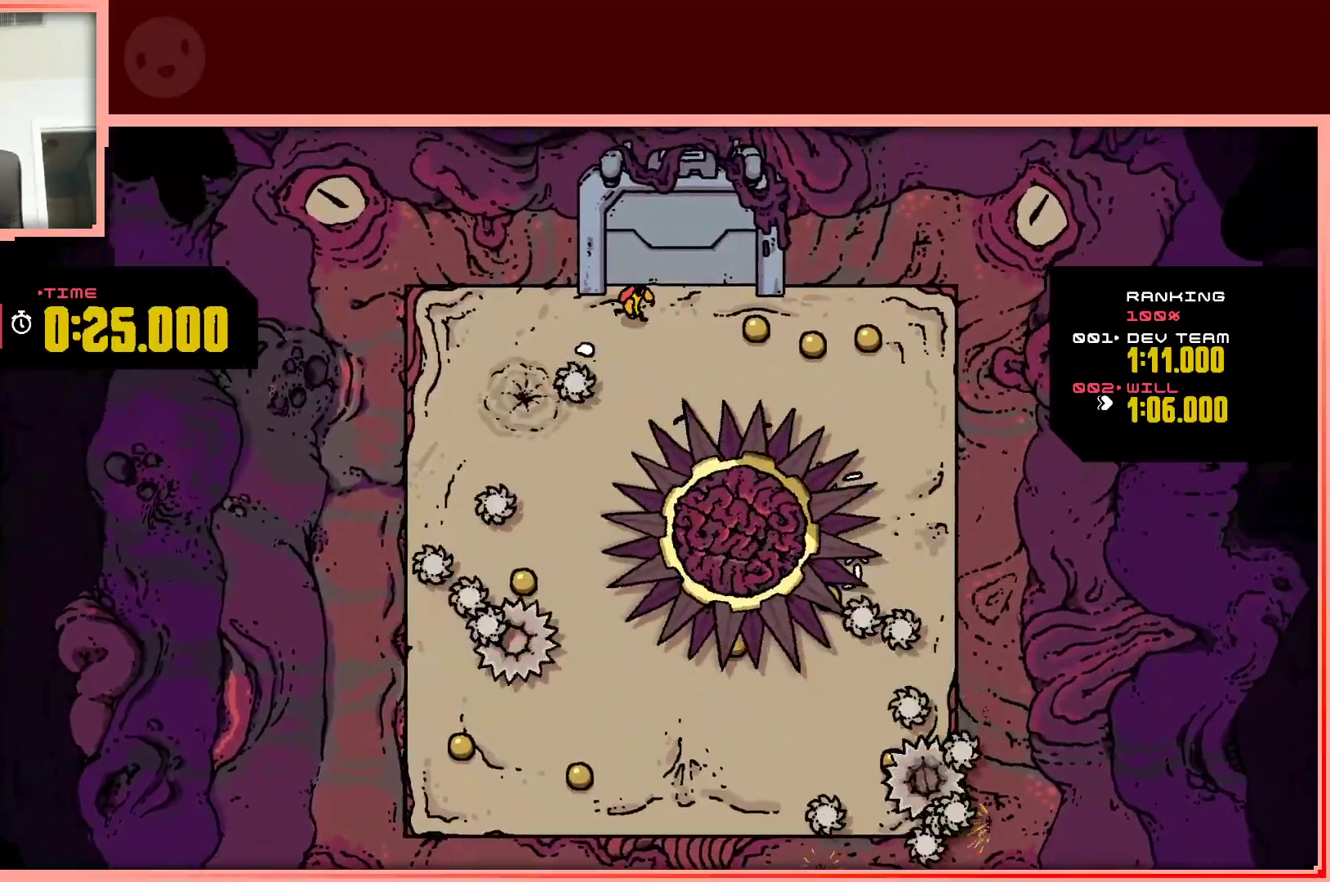
{"keys": ["left"], "events": [[367, "left", "down"], [400, "right", "up"]]}
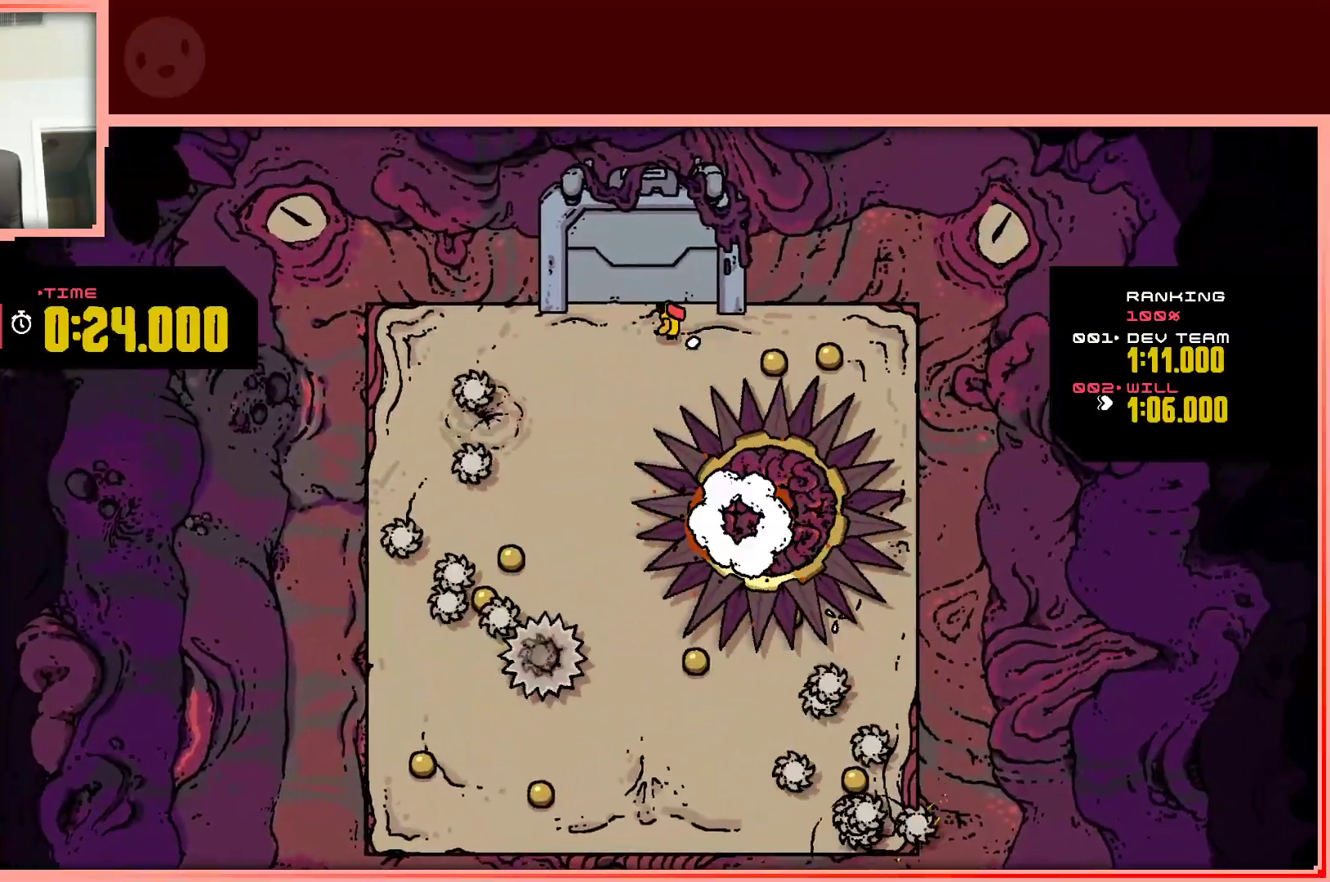
{"keys": ["down"], "events": [[150, "down", "down"], [283, "left", "up"]]}
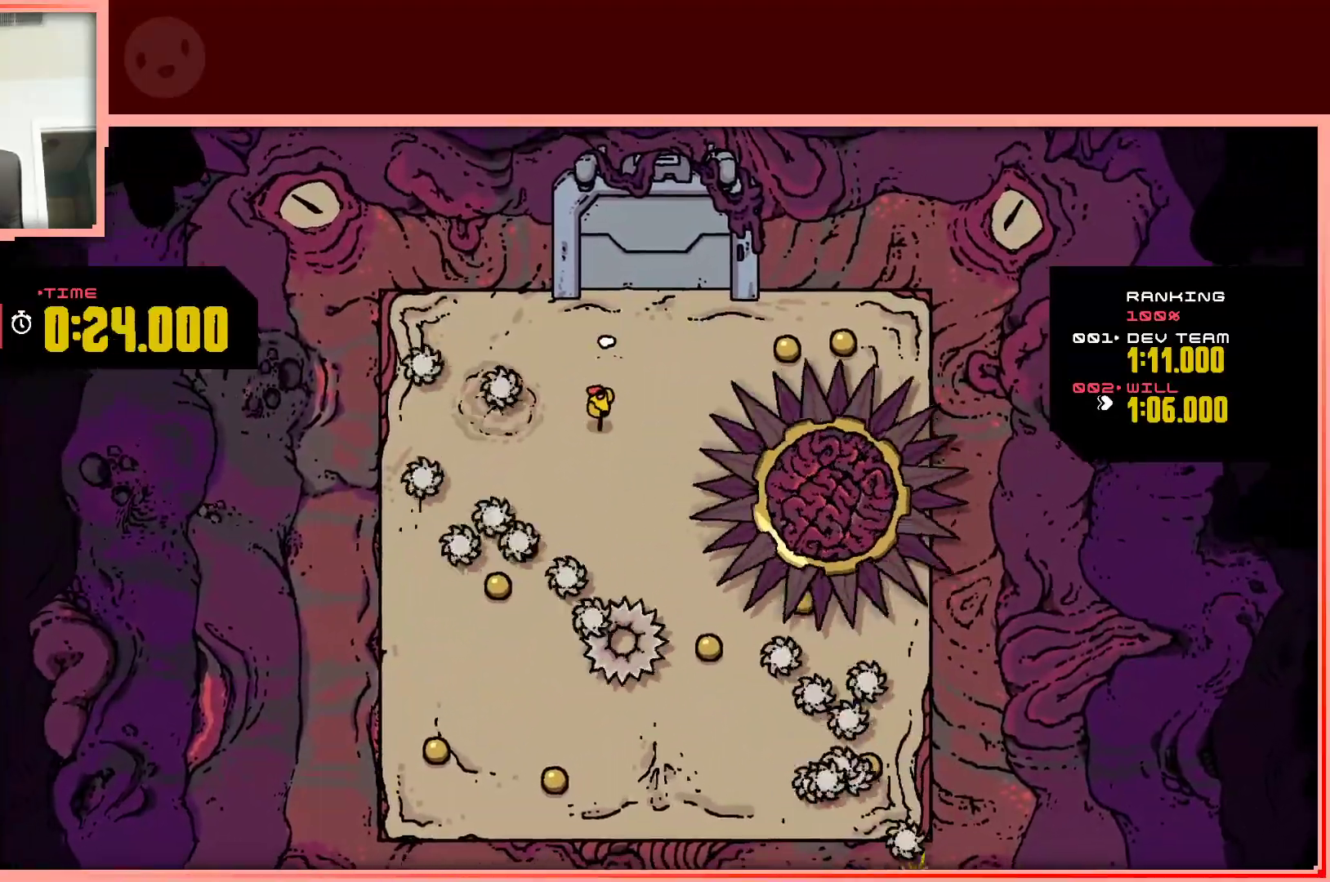
{"keys": ["down"], "events": [[117, "left", "down"], [167, "shift", "down"], [433, "shift", "up"], [483, "left", "up"]]}
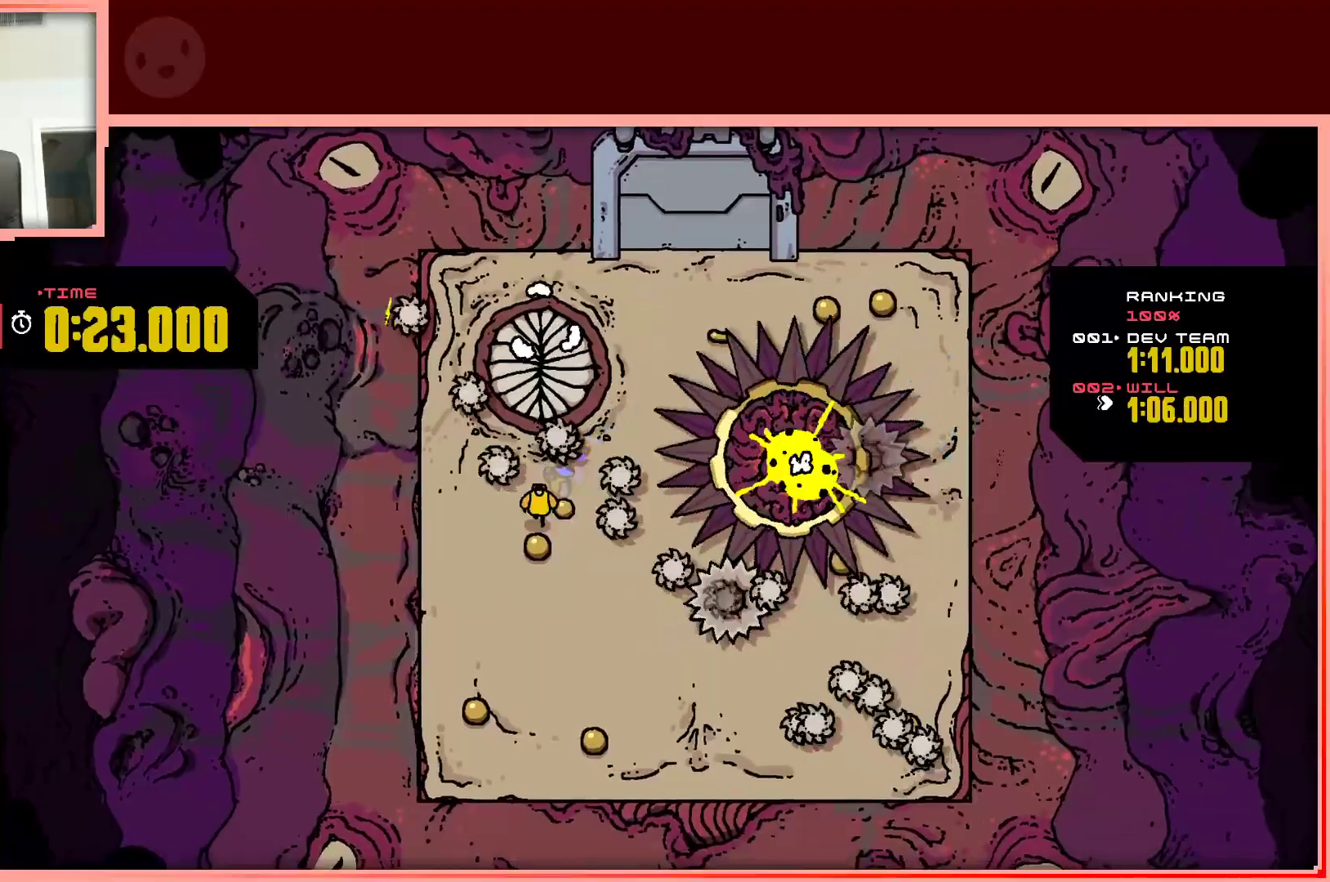
{"keys": ["down", "left"], "events": [[317, "left", "down"]]}